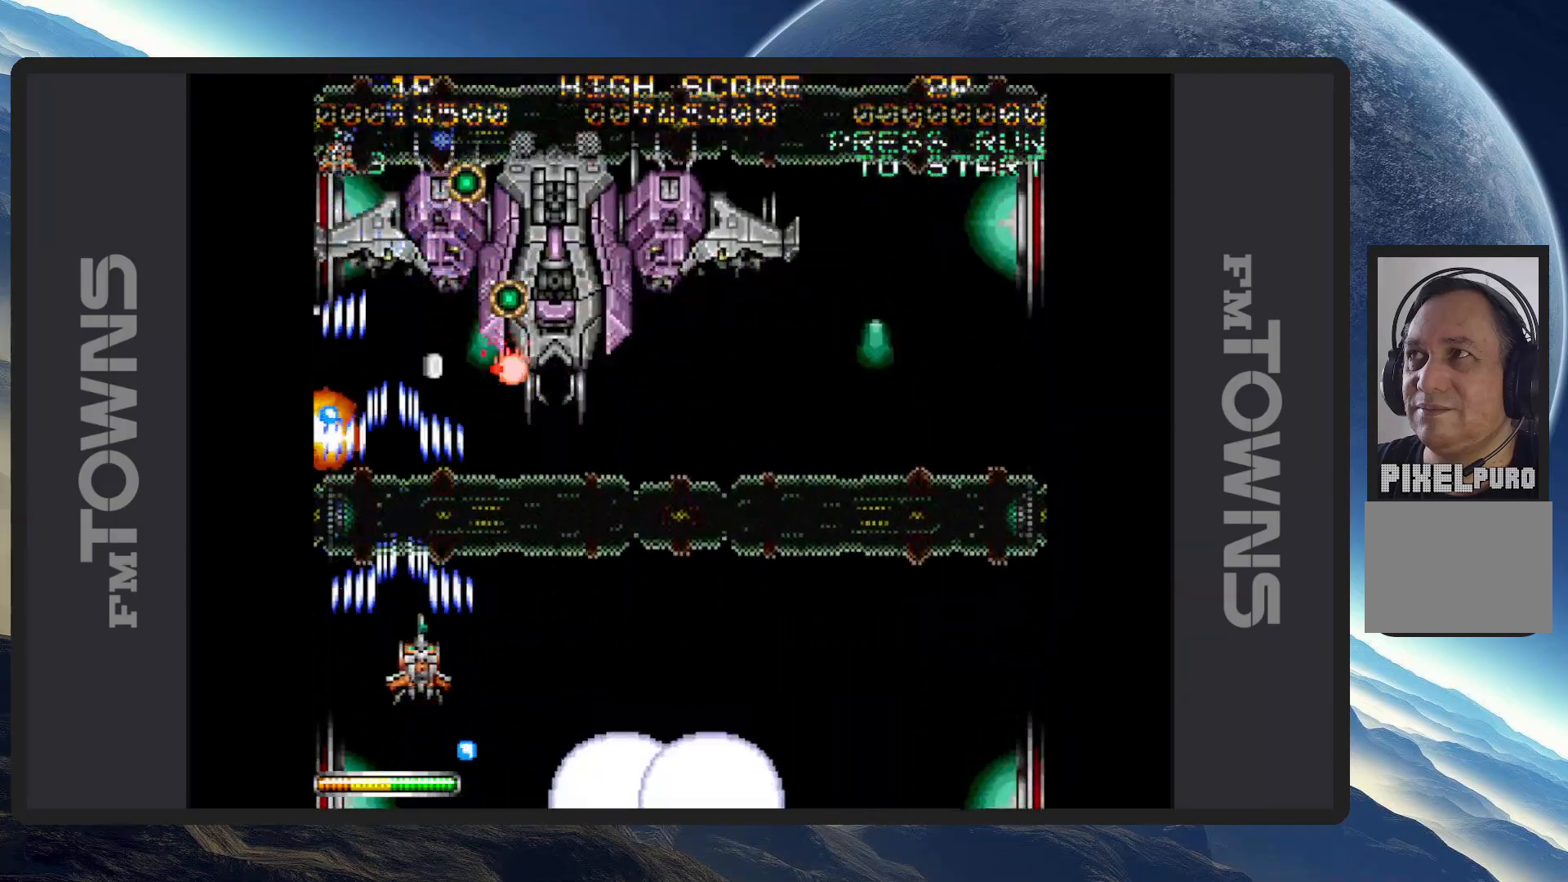
Gameplay with a controller (Nintendo layout); each line is a JSON object with the inputs held at the frame after it. "events" lists button and stick changes between this image and that frame as [ms after this image, input, new state], when the widget could be followed in between. Not read: L2 L3 R2 R3 left_stick right_stick.
{"buttons": ["A"], "events": [[17, "A", "down"], [84, "A", "up"], [117, "A", "down"], [151, "A", "up"], [201, "A", "down"], [234, "A", "up"], [284, "A", "down"], [301, "DPAD_DOWN", "up"], [334, "A", "up"], [368, "DPAD_RIGHT", "up"], [401, "A", "down"], [418, "A", "up"], [468, "A", "down"]]}
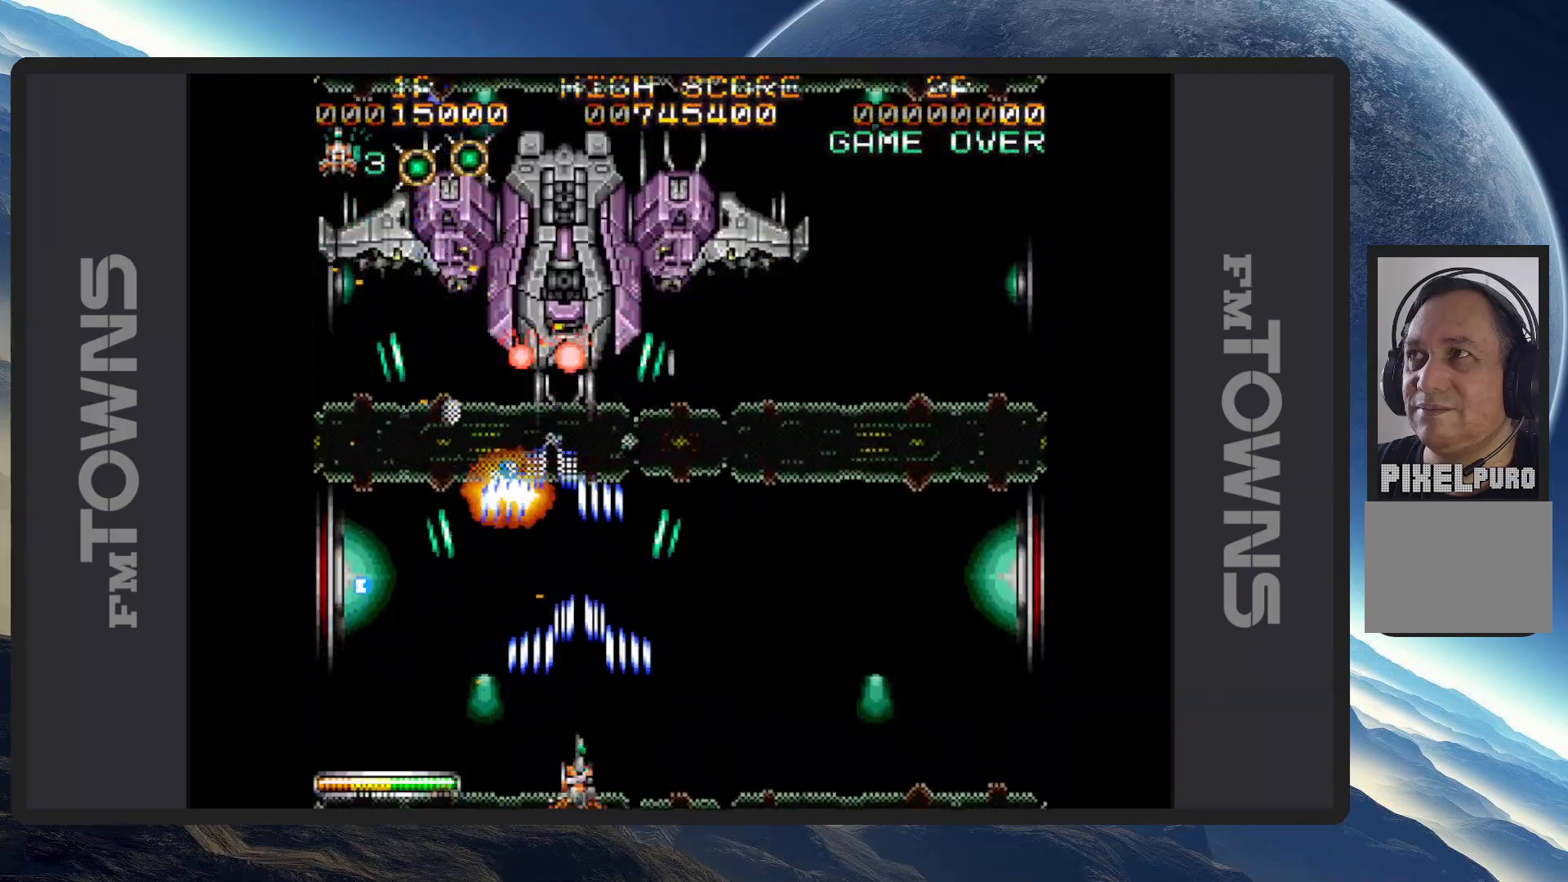
{"buttons": ["A"], "events": [[17, "A", "up"], [67, "A", "down"], [100, "A", "up"], [150, "A", "down"], [167, "DPAD_RIGHT", "down"], [184, "A", "up"], [234, "A", "down"], [284, "A", "up"], [300, "DPAD_RIGHT", "up"], [317, "A", "down"], [384, "A", "up"], [417, "A", "down"], [450, "A", "up"], [500, "A", "down"]]}
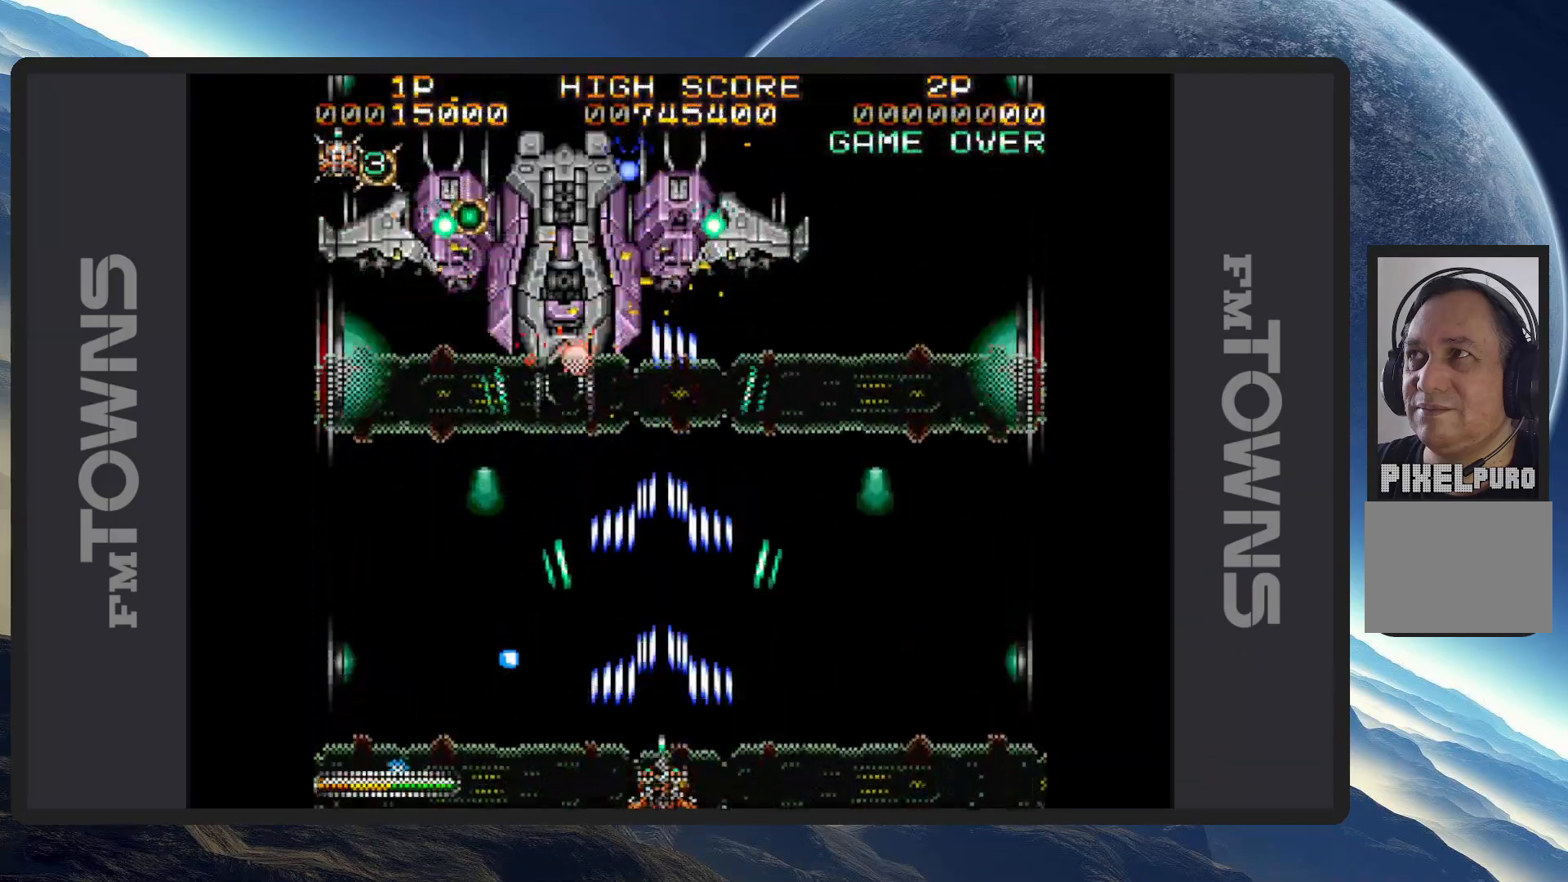
{"buttons": [], "events": [[51, "A", "up"], [101, "A", "down"], [134, "A", "up"], [201, "A", "down"], [217, "A", "up"], [251, "DPAD_LEFT", "down"], [267, "A", "down"], [317, "A", "up"], [368, "A", "down"], [401, "A", "up"], [401, "DPAD_LEFT", "up"], [451, "A", "down"], [484, "A", "up"]]}
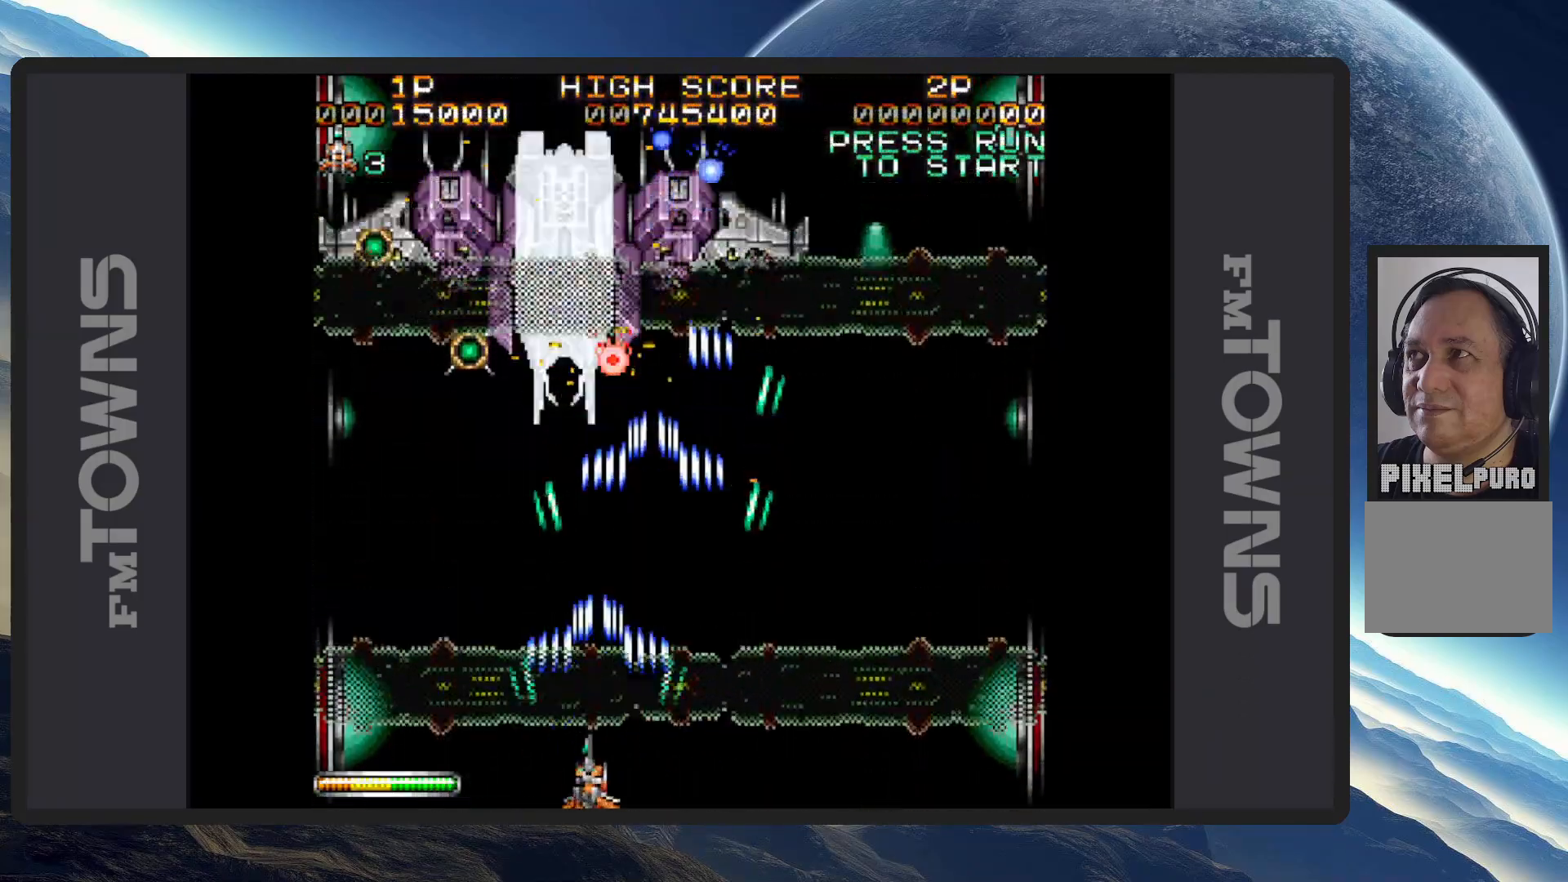
{"buttons": ["DPAD_LEFT"], "events": [[50, "A", "down"], [100, "A", "up"], [150, "A", "down"], [201, "A", "up"], [201, "DPAD_DOWN", "down"], [217, "DPAD_LEFT", "down"], [234, "A", "down"], [284, "A", "up"], [317, "A", "down"], [317, "DPAD_DOWN", "up"], [367, "A", "up"], [417, "A", "down"], [467, "A", "up"]]}
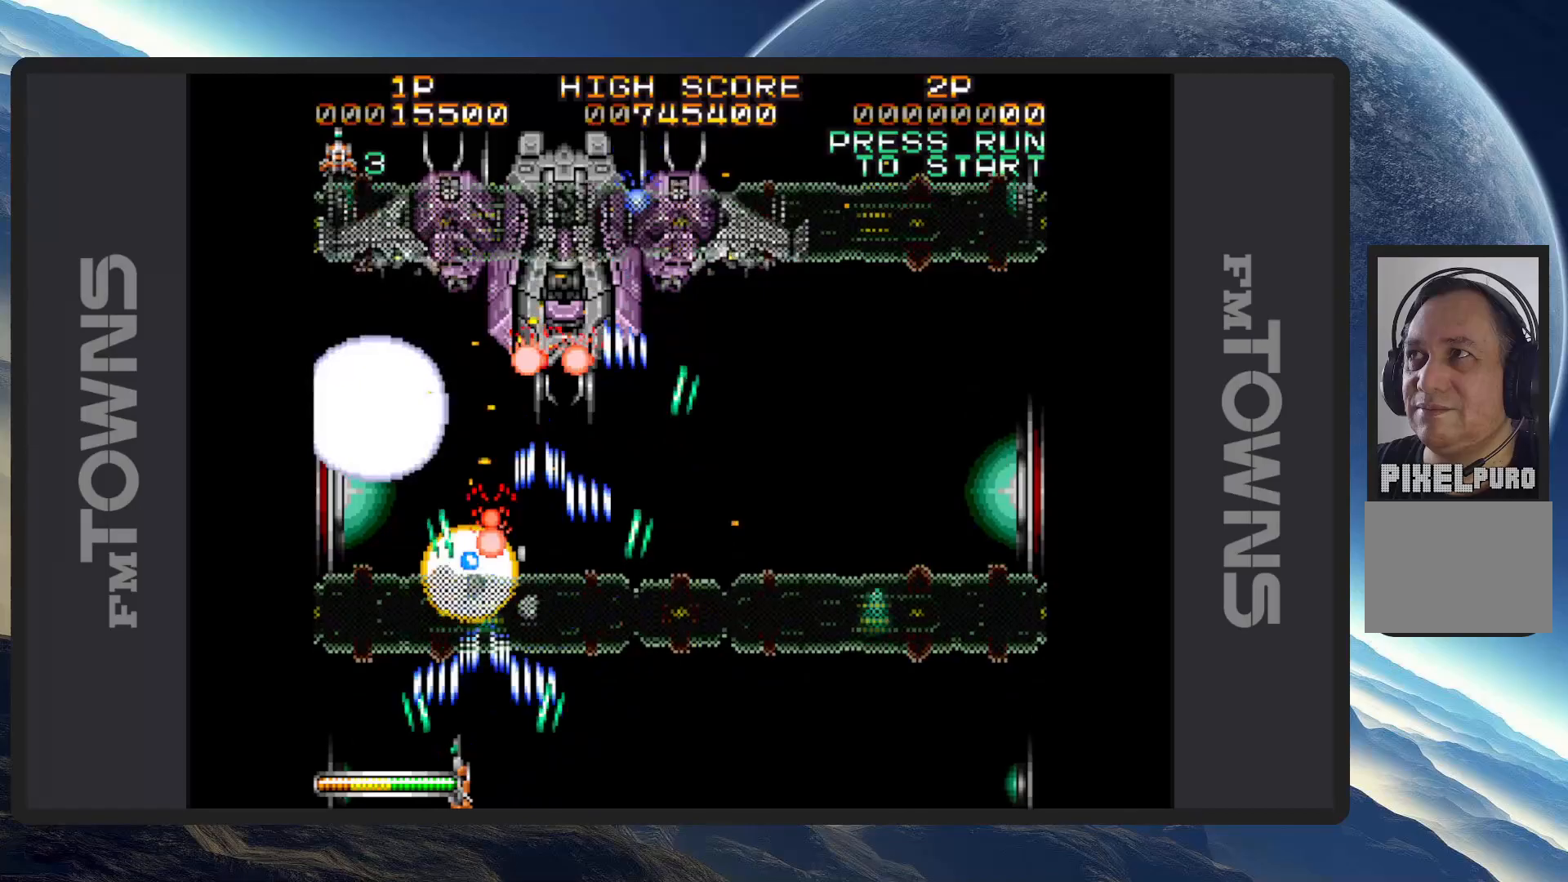
{"buttons": ["DPAD_RIGHT"], "events": [[16, "A", "down"], [16, "DPAD_LEFT", "up"], [50, "A", "up"], [67, "DPAD_RIGHT", "down"], [83, "A", "down"], [83, "DPAD_DOWN", "down"], [133, "A", "up"], [183, "A", "down"], [217, "A", "up"], [267, "A", "down"], [333, "A", "up"], [367, "A", "down"], [367, "DPAD_DOWN", "up"], [400, "A", "up"], [450, "A", "down"], [500, "A", "up"]]}
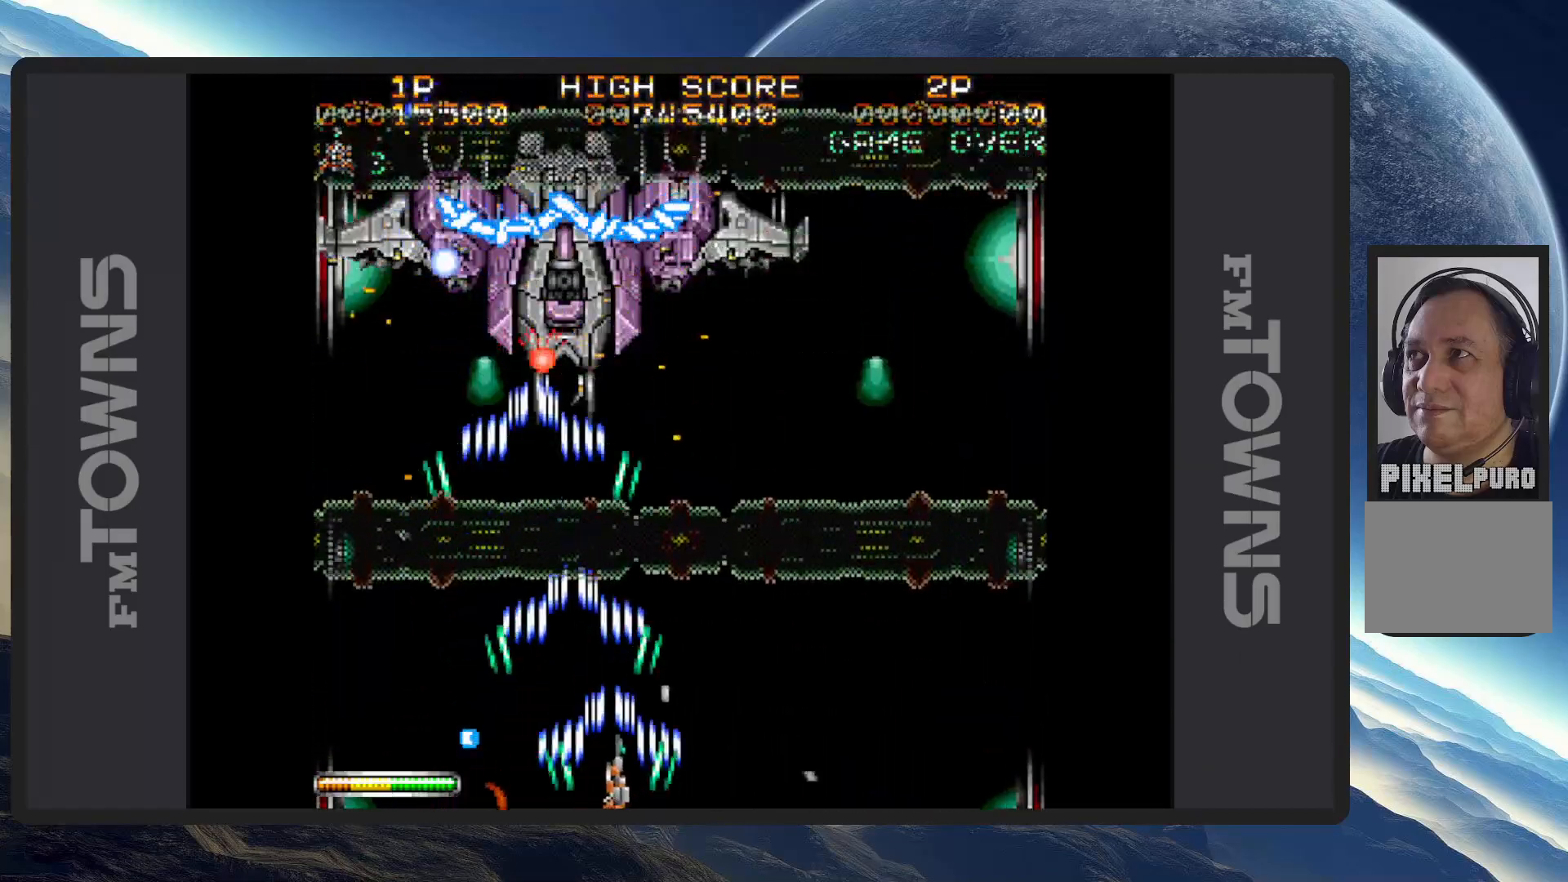
{"buttons": ["A", "DPAD_RIGHT"], "events": [[17, "DPAD_RIGHT", "up"], [34, "A", "down"], [84, "A", "up"], [117, "A", "down"], [167, "A", "up"], [217, "A", "down"], [217, "DPAD_LEFT", "down"], [267, "A", "up"], [317, "A", "down"], [351, "A", "up"], [401, "A", "down"], [401, "DPAD_DOWN", "down"], [401, "DPAD_LEFT", "up"], [417, "DPAD_DOWN", "up"], [434, "A", "up"], [484, "A", "down"], [501, "DPAD_RIGHT", "down"]]}
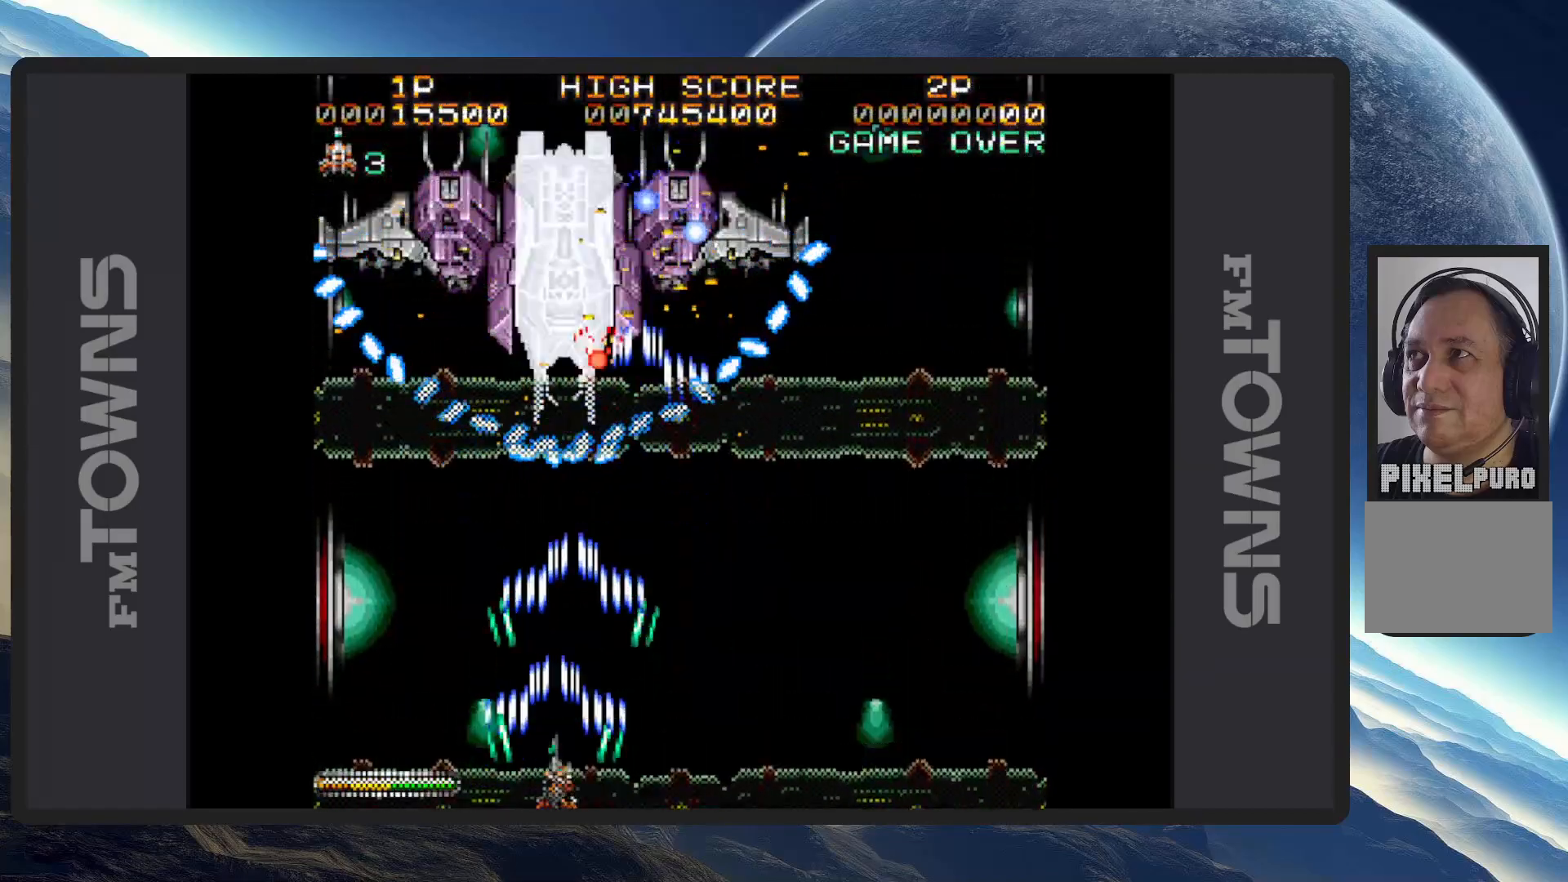
{"buttons": ["DPAD_DOWN", "DPAD_RIGHT"], "events": [[33, "A", "up"], [50, "DPAD_DOWN", "down"], [67, "A", "down"], [83, "DPAD_DOWN", "up"], [133, "A", "up"], [167, "A", "down"], [217, "A", "up"], [250, "A", "down"], [267, "DPAD_RIGHT", "up"], [300, "A", "up"], [350, "A", "down"], [384, "A", "up"], [400, "DPAD_RIGHT", "down"], [434, "A", "down"], [467, "DPAD_DOWN", "down"], [484, "A", "up"]]}
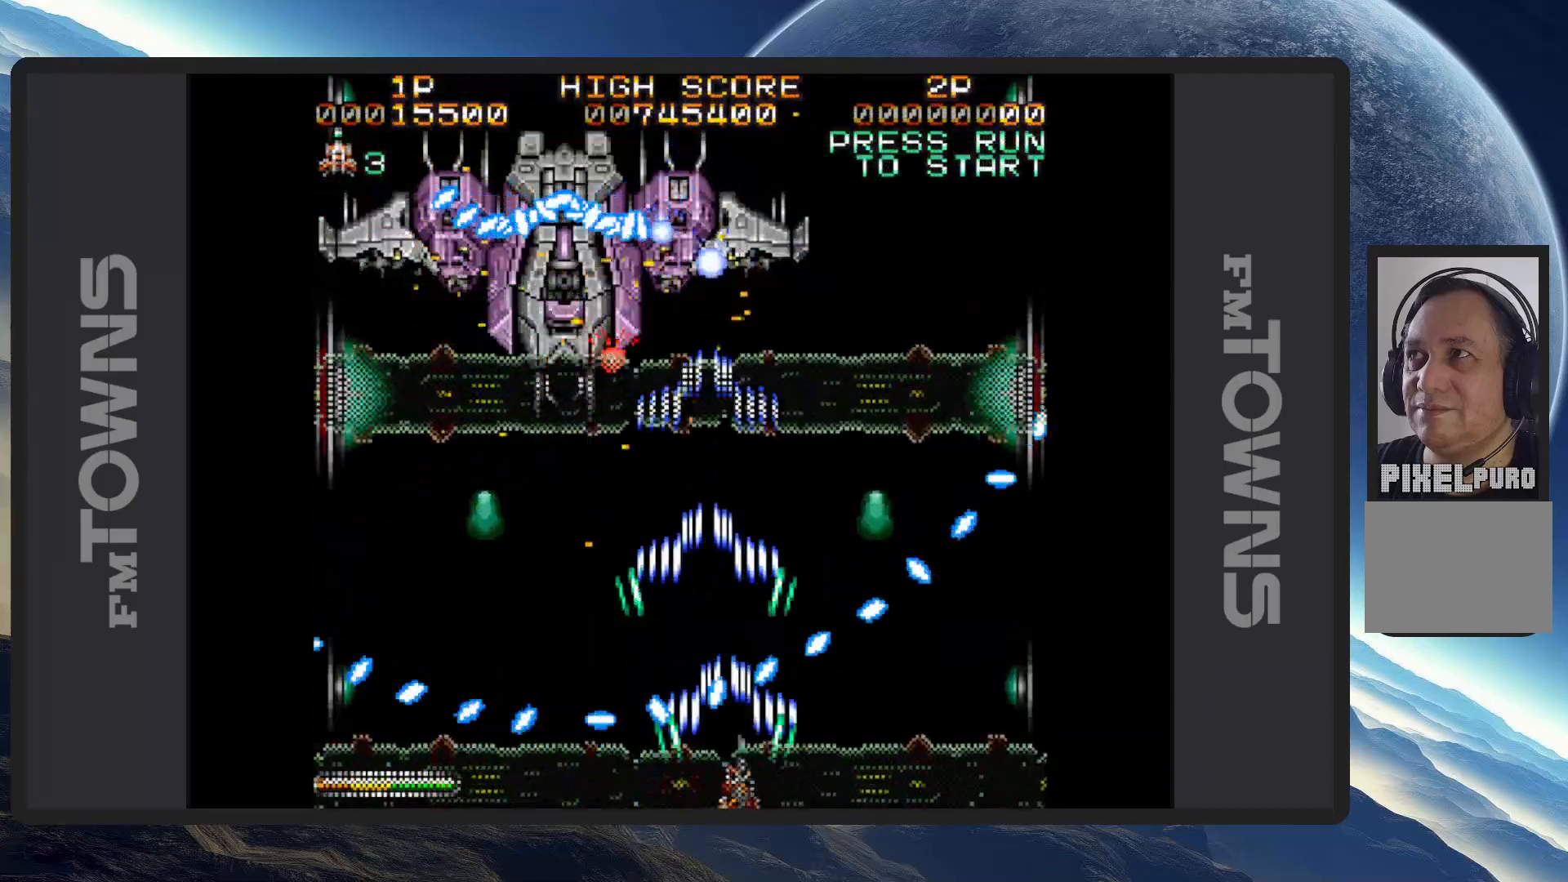
{"buttons": ["A", "DPAD_LEFT"]}
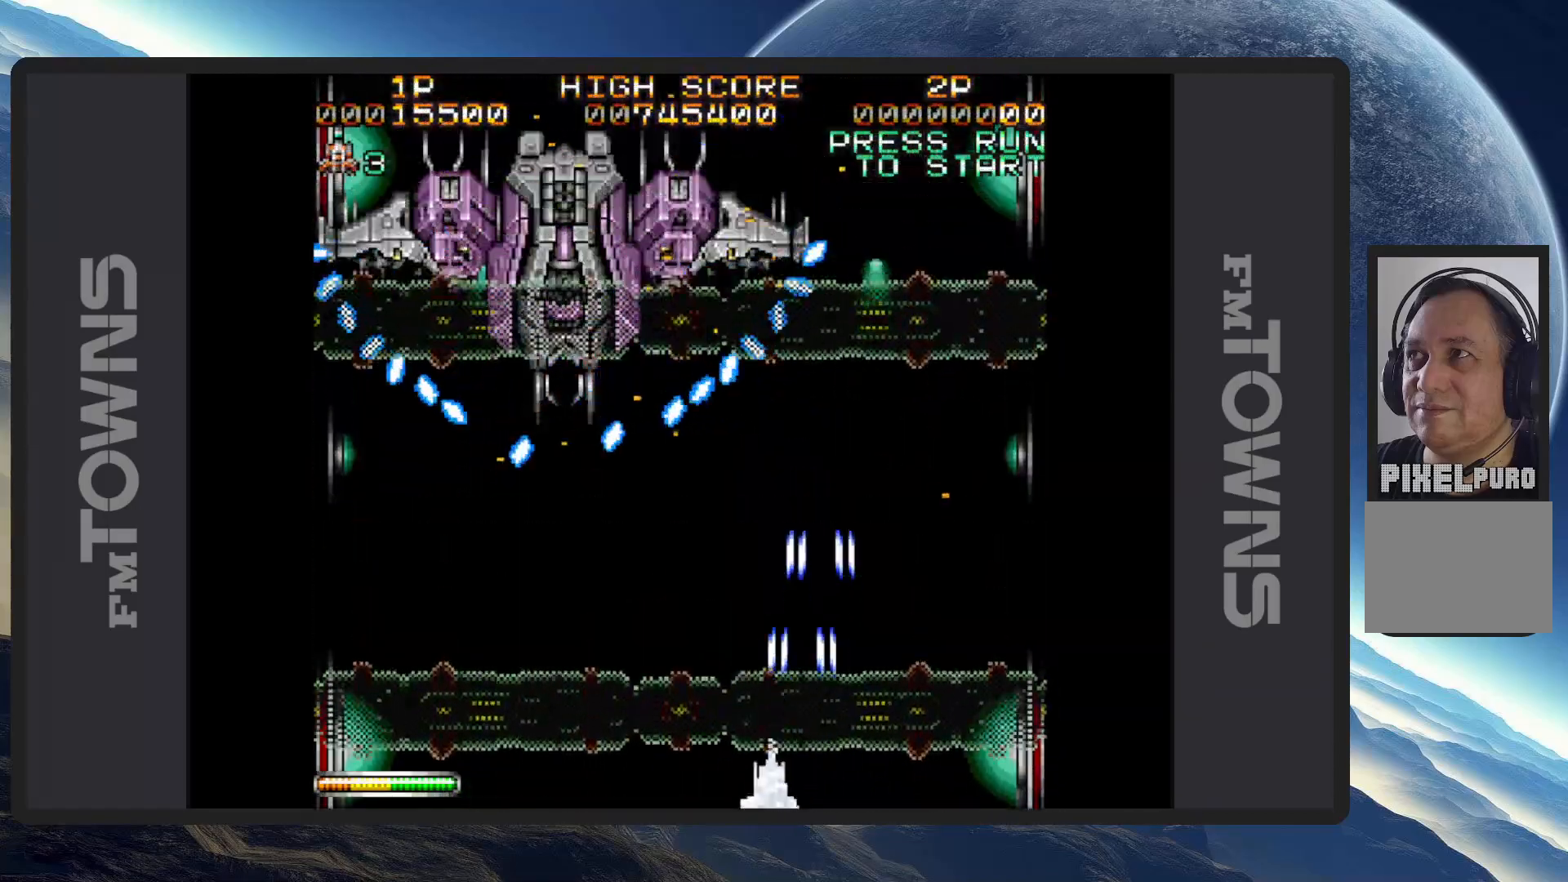
{"buttons": ["A"], "events": [[16, "A", "up"], [50, "A", "down"], [50, "DPAD_DOWN", "down"], [100, "A", "up"], [100, "DPAD_DOWN", "up"], [100, "DPAD_LEFT", "up"], [150, "A", "down"], [200, "A", "up"], [200, "DPAD_DOWN", "down"], [250, "A", "down"], [283, "A", "up"], [333, "A", "down"], [333, "DPAD_DOWN", "up"], [367, "A", "up"], [417, "A", "down"], [467, "A", "up"], [500, "A", "down"]]}
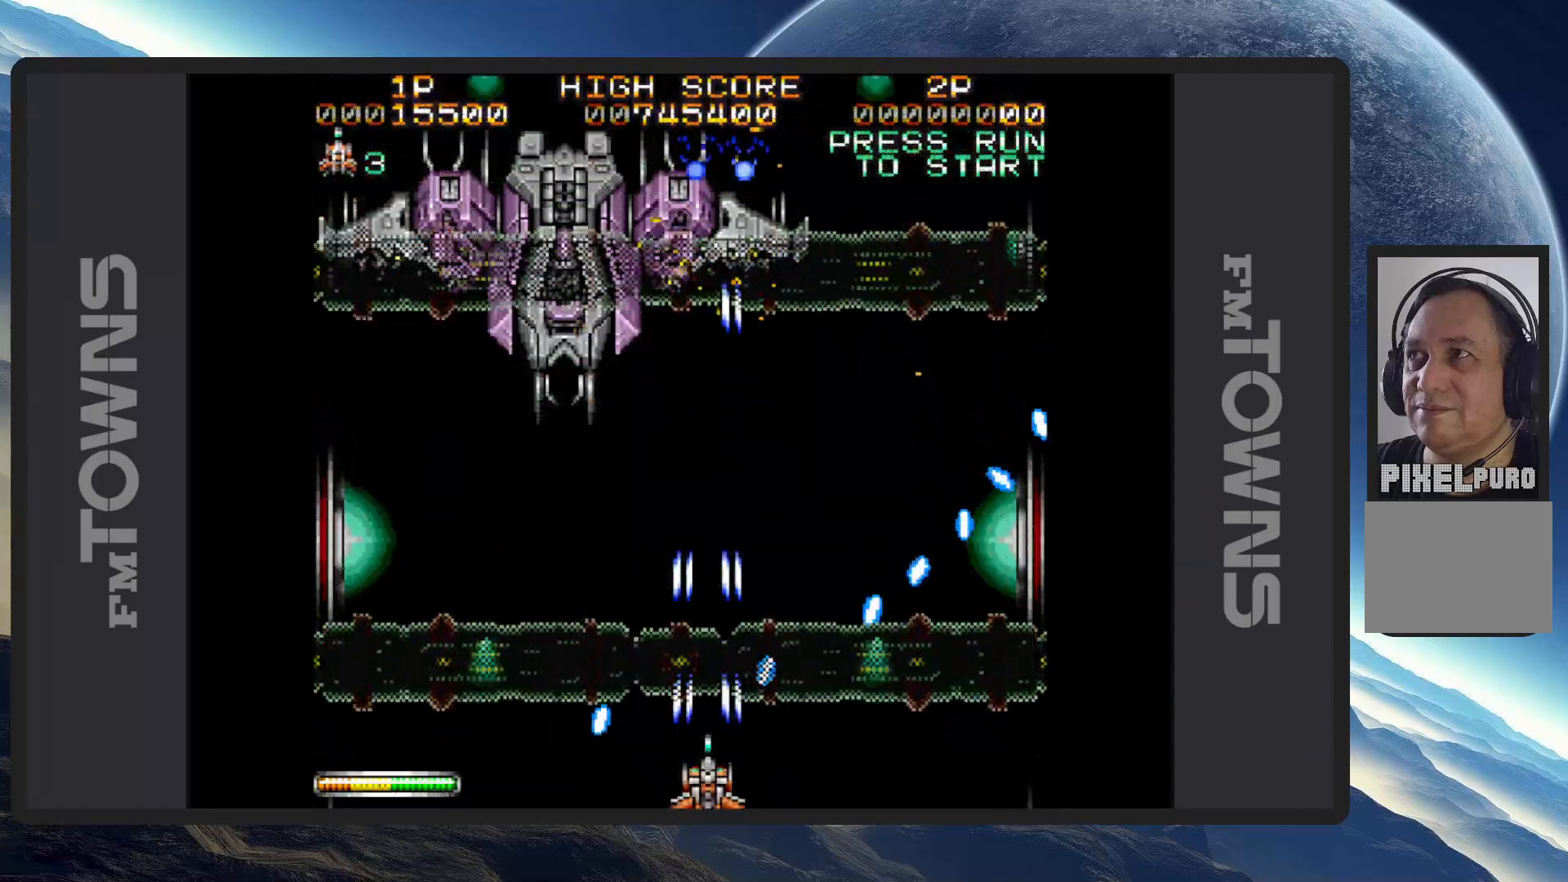
{"buttons": [], "events": [[50, "A", "up"], [100, "A", "down"], [100, "DPAD_LEFT", "down"], [134, "A", "up"], [134, "DPAD_UP", "down"], [184, "A", "down"], [234, "A", "up"], [234, "DPAD_UP", "up"], [267, "A", "down"], [317, "A", "up"], [351, "A", "down"], [351, "DPAD_DOWN", "down"], [401, "A", "up"], [451, "A", "down"], [501, "A", "up"], [501, "DPAD_DOWN", "up"], [501, "DPAD_LEFT", "up"]]}
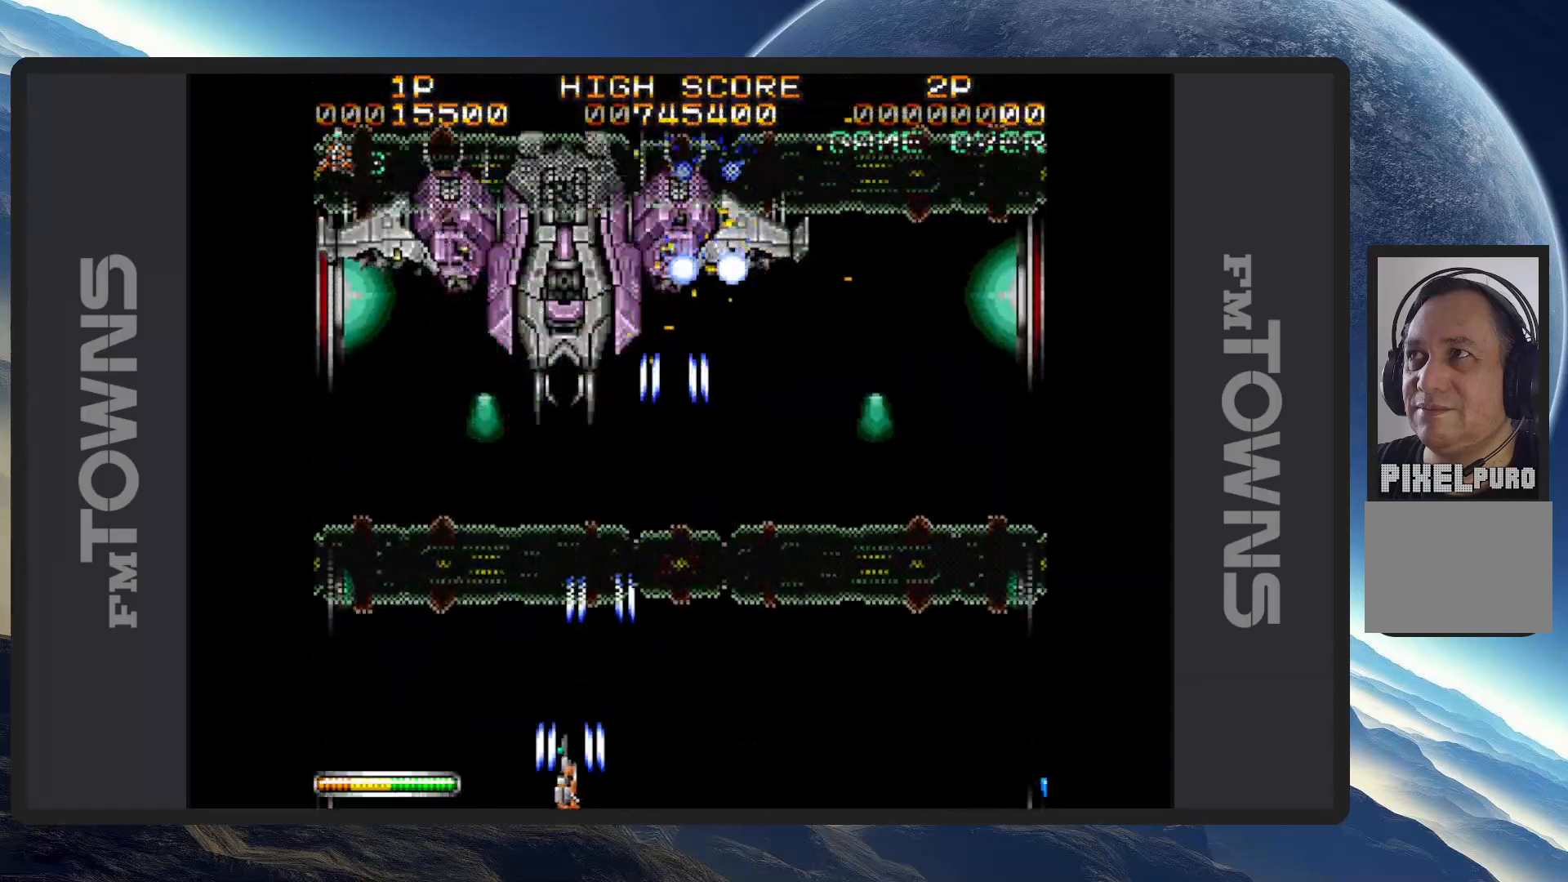
{"buttons": ["A"], "events": [[50, "A", "down"], [83, "A", "up"], [133, "A", "down"], [167, "A", "up"], [217, "A", "down"], [267, "A", "up"], [317, "A", "down"], [350, "A", "up"], [400, "A", "down"], [434, "A", "up"], [484, "A", "down"]]}
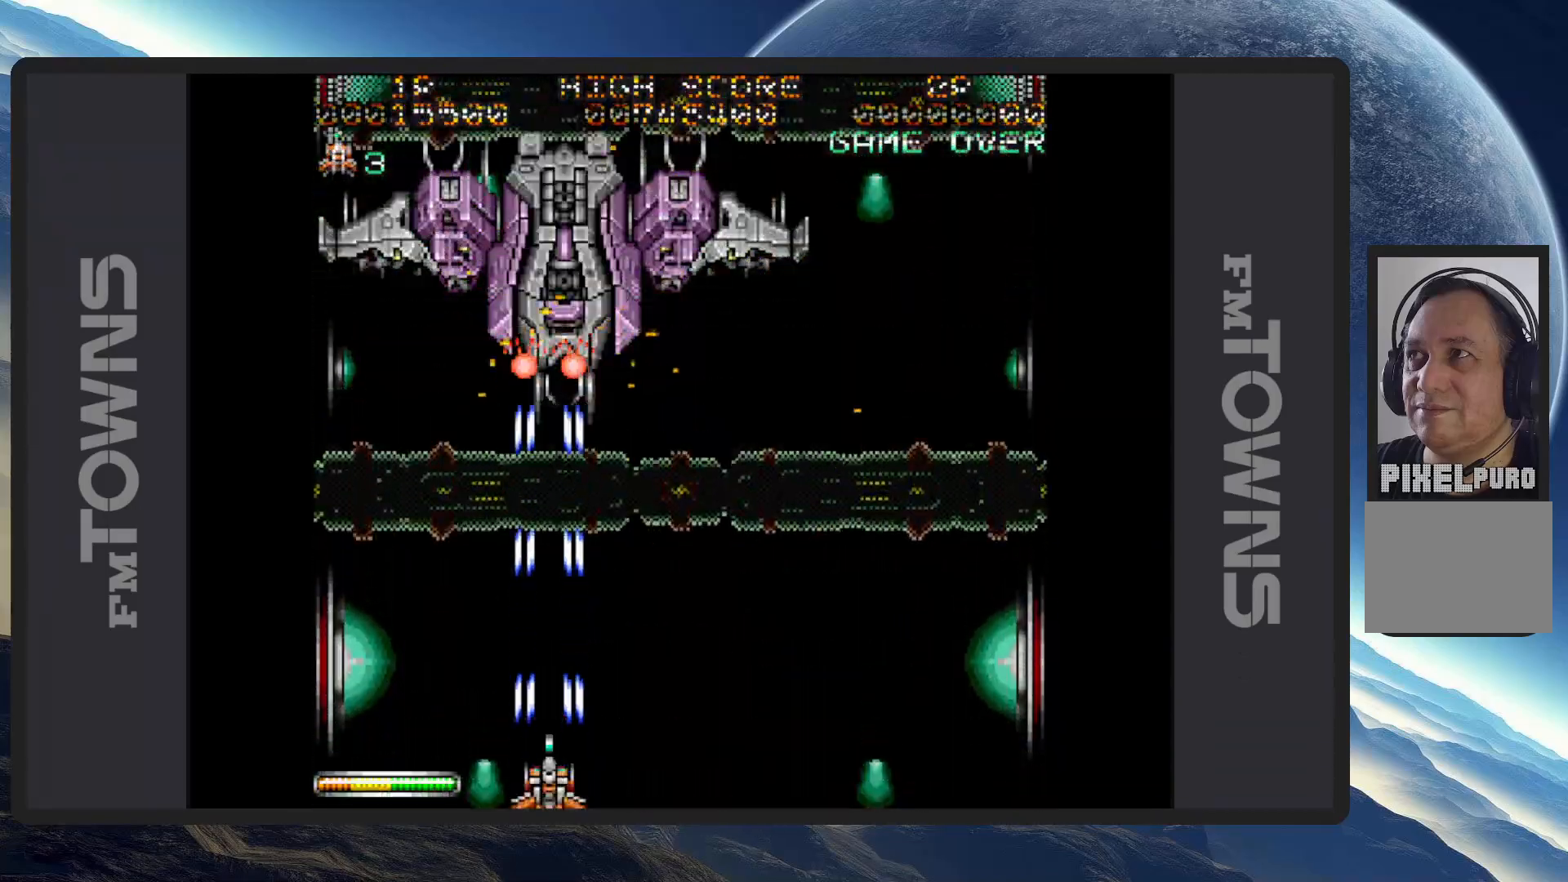
{"buttons": [], "events": [[34, "A", "up"], [84, "A", "down"], [134, "A", "up"], [167, "A", "down"], [217, "A", "up"], [251, "A", "down"], [301, "A", "up"], [351, "A", "down"], [384, "A", "up"], [434, "A", "down"], [484, "A", "up"]]}
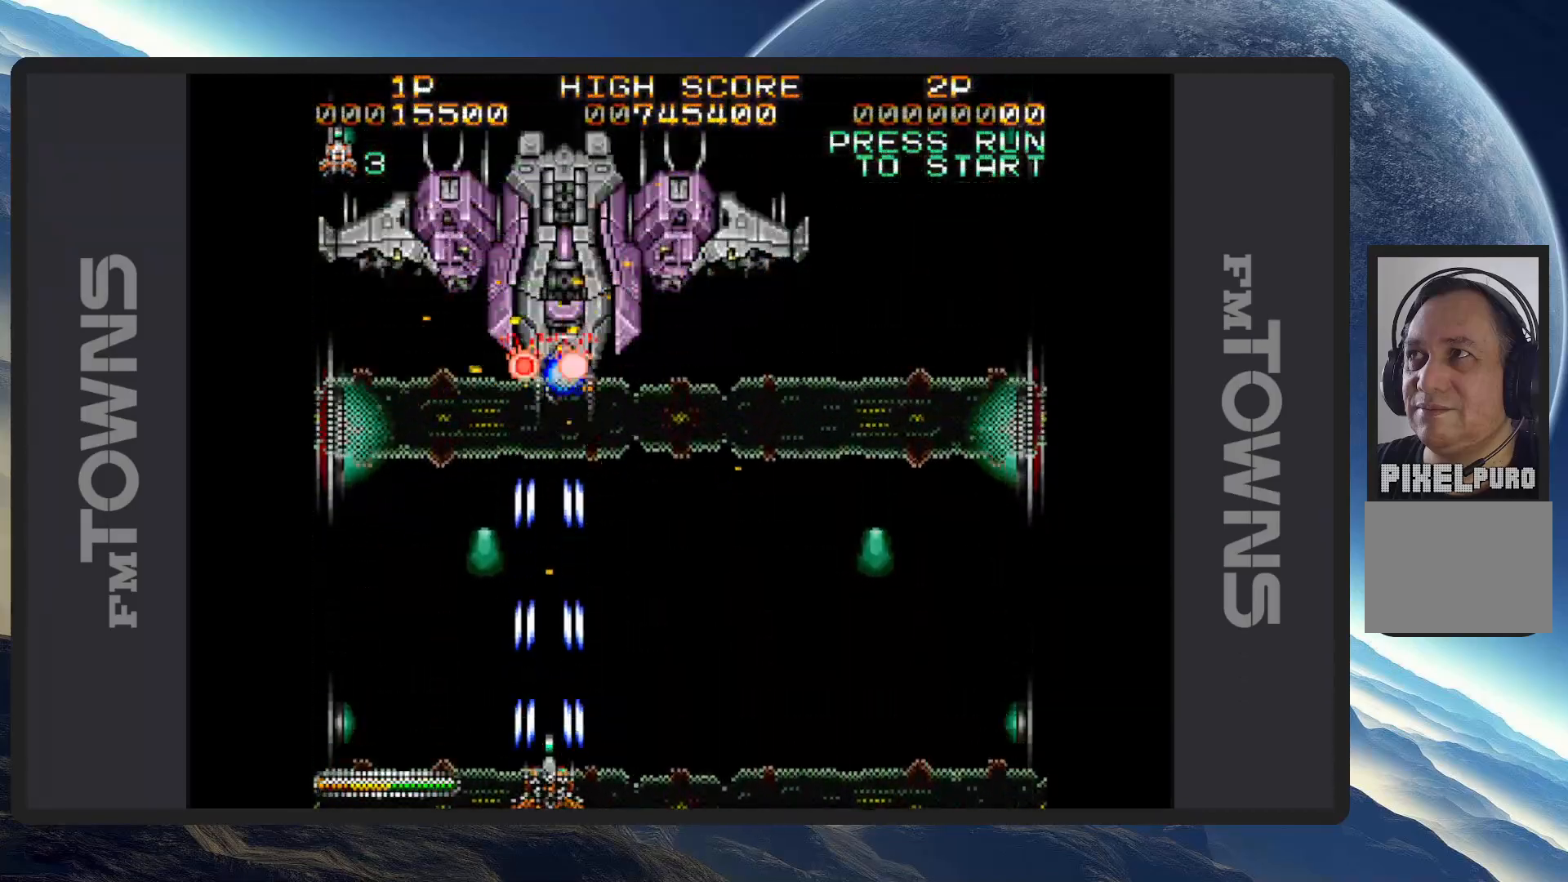
{"buttons": ["A"], "events": [[16, "A", "down"], [67, "A", "up"], [100, "DPAD_LEFT", "down"], [117, "A", "down"], [167, "A", "up"], [200, "A", "down"], [250, "A", "up"], [267, "DPAD_LEFT", "up"], [283, "A", "down"], [333, "A", "up"], [384, "A", "down"], [434, "A", "up"], [467, "A", "down"]]}
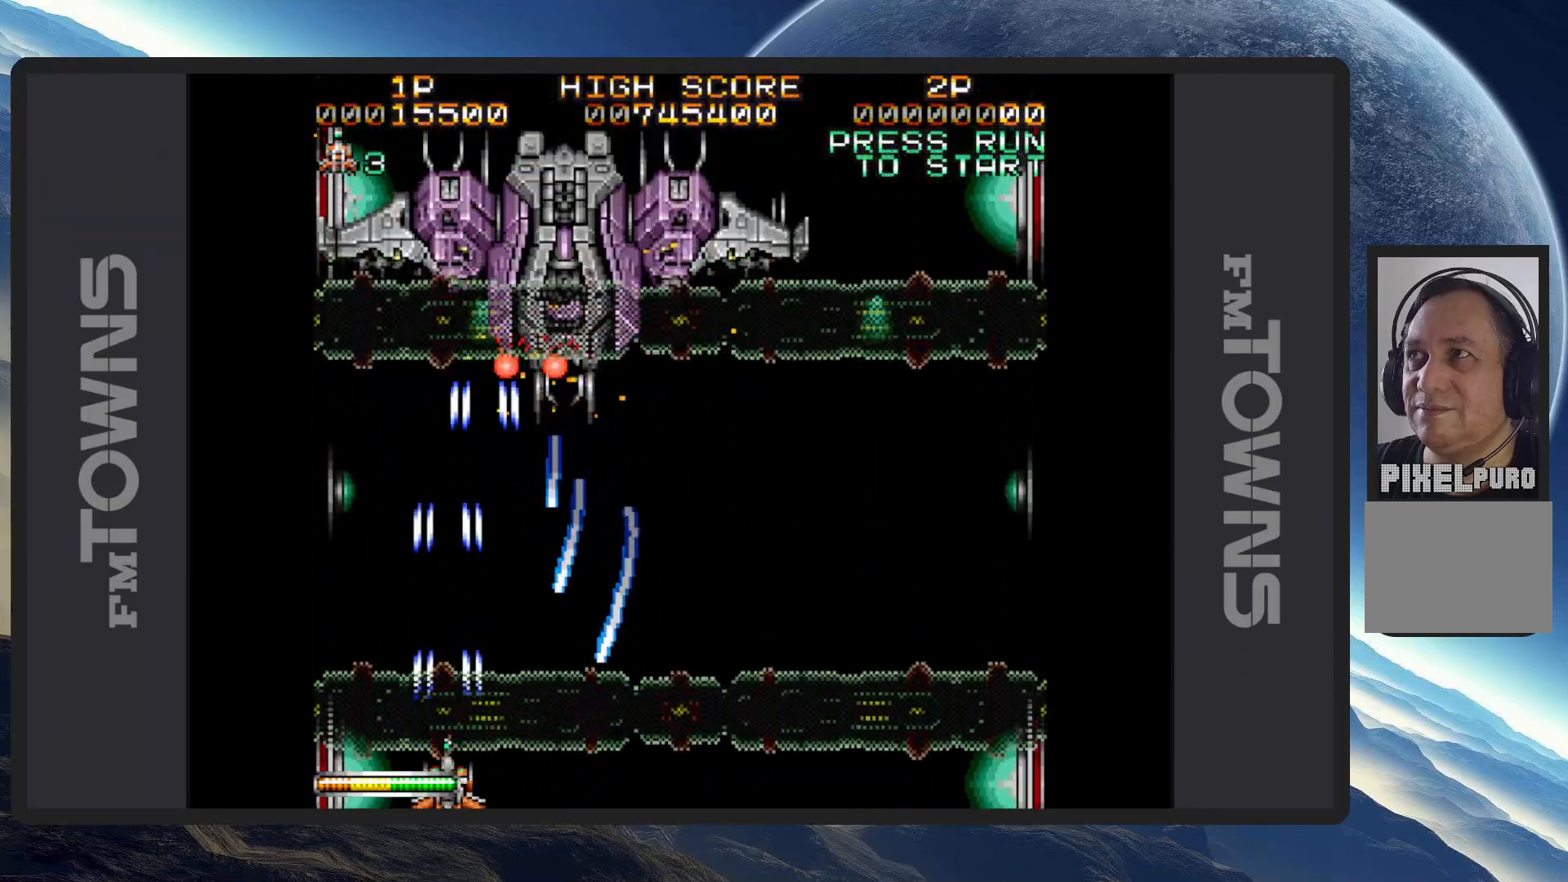
{"buttons": ["A", "DPAD_UP"], "events": [[17, "A", "up"], [50, "A", "down"], [50, "DPAD_LEFT", "down"], [84, "DPAD_UP", "down"], [100, "A", "up"], [150, "A", "down"], [201, "A", "up"], [201, "DPAD_LEFT", "up"], [234, "A", "down"], [284, "A", "up"], [334, "A", "down"], [367, "A", "up"], [417, "A", "down"], [467, "A", "up"], [501, "A", "down"]]}
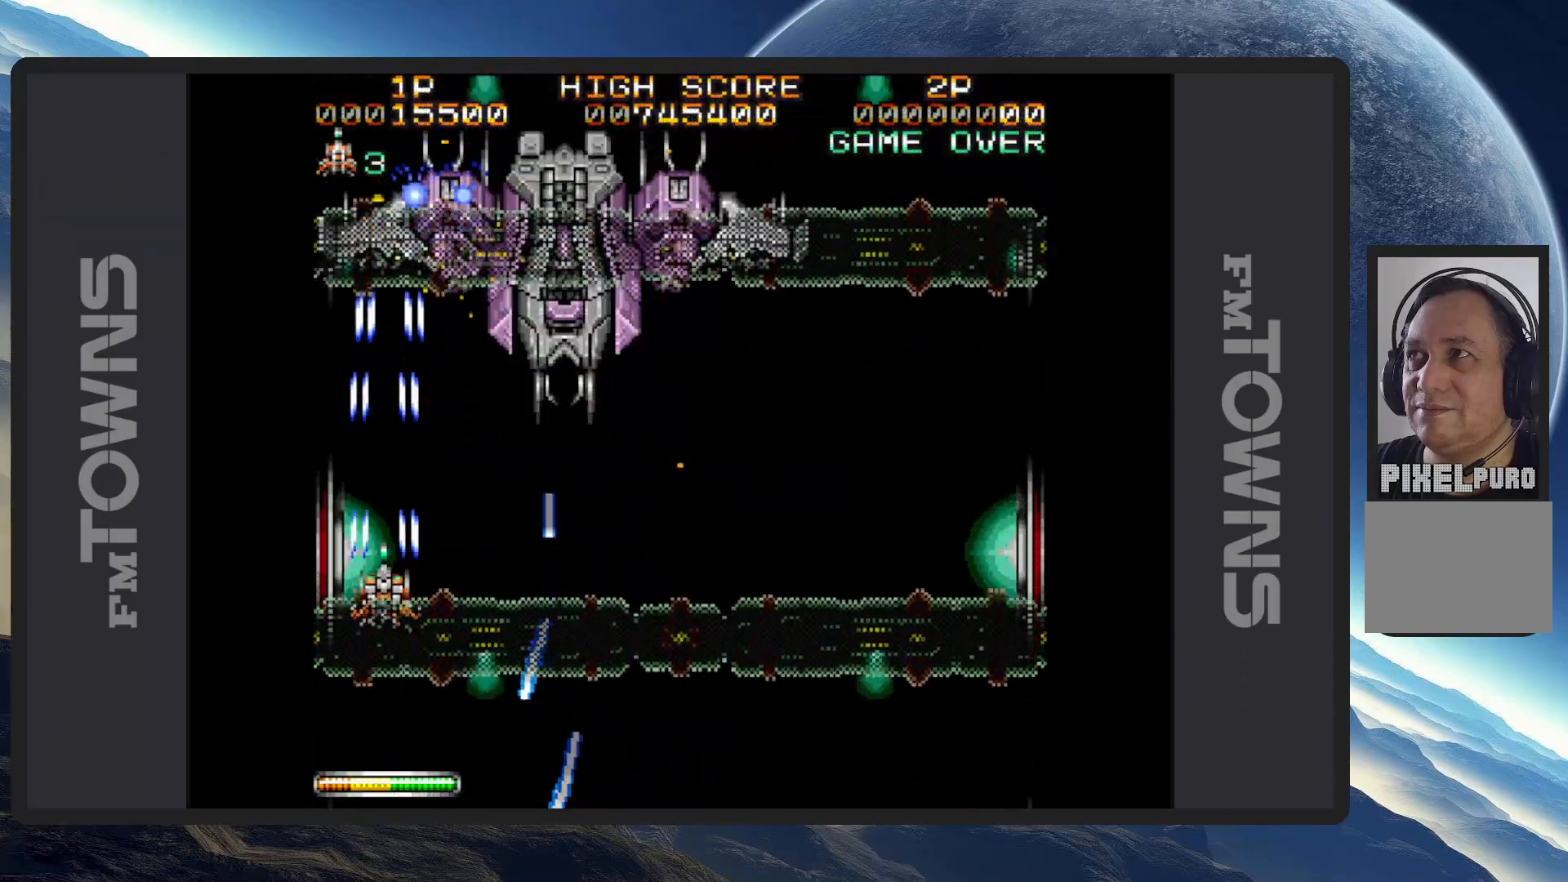
{"buttons": [], "events": [[16, "DPAD_UP", "up"], [67, "A", "up"], [100, "A", "down"], [133, "A", "up"], [183, "A", "down"], [233, "A", "up"], [250, "DPAD_RIGHT", "down"], [283, "A", "down"], [317, "A", "up"], [367, "A", "down"], [367, "DPAD_RIGHT", "up"], [400, "A", "up"], [434, "A", "down"], [500, "A", "up"]]}
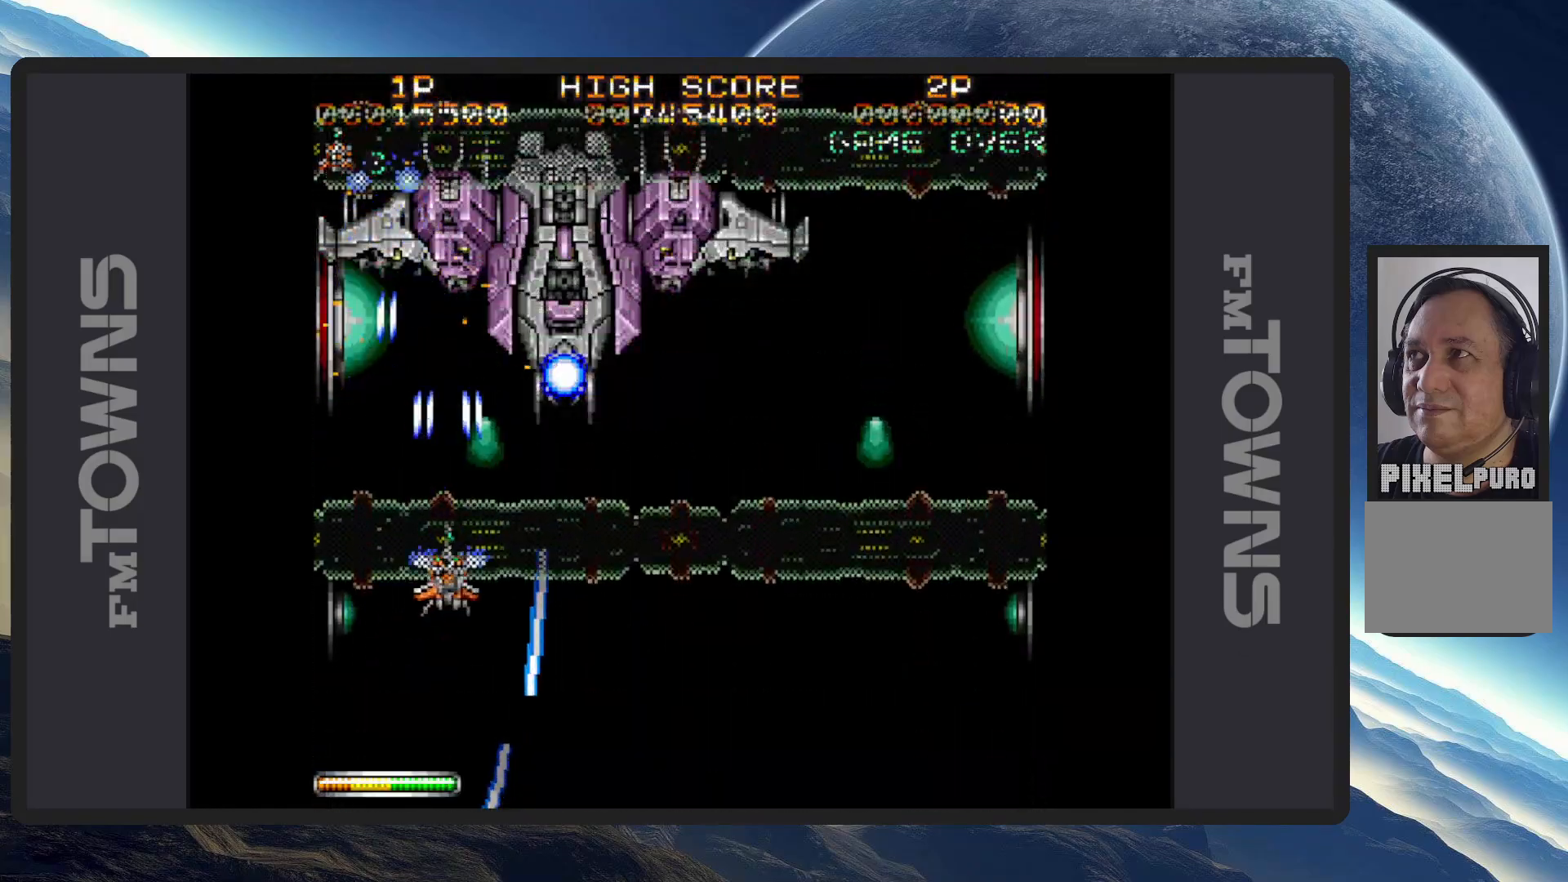
{"buttons": ["A", "DPAD_DOWN", "DPAD_RIGHT"]}
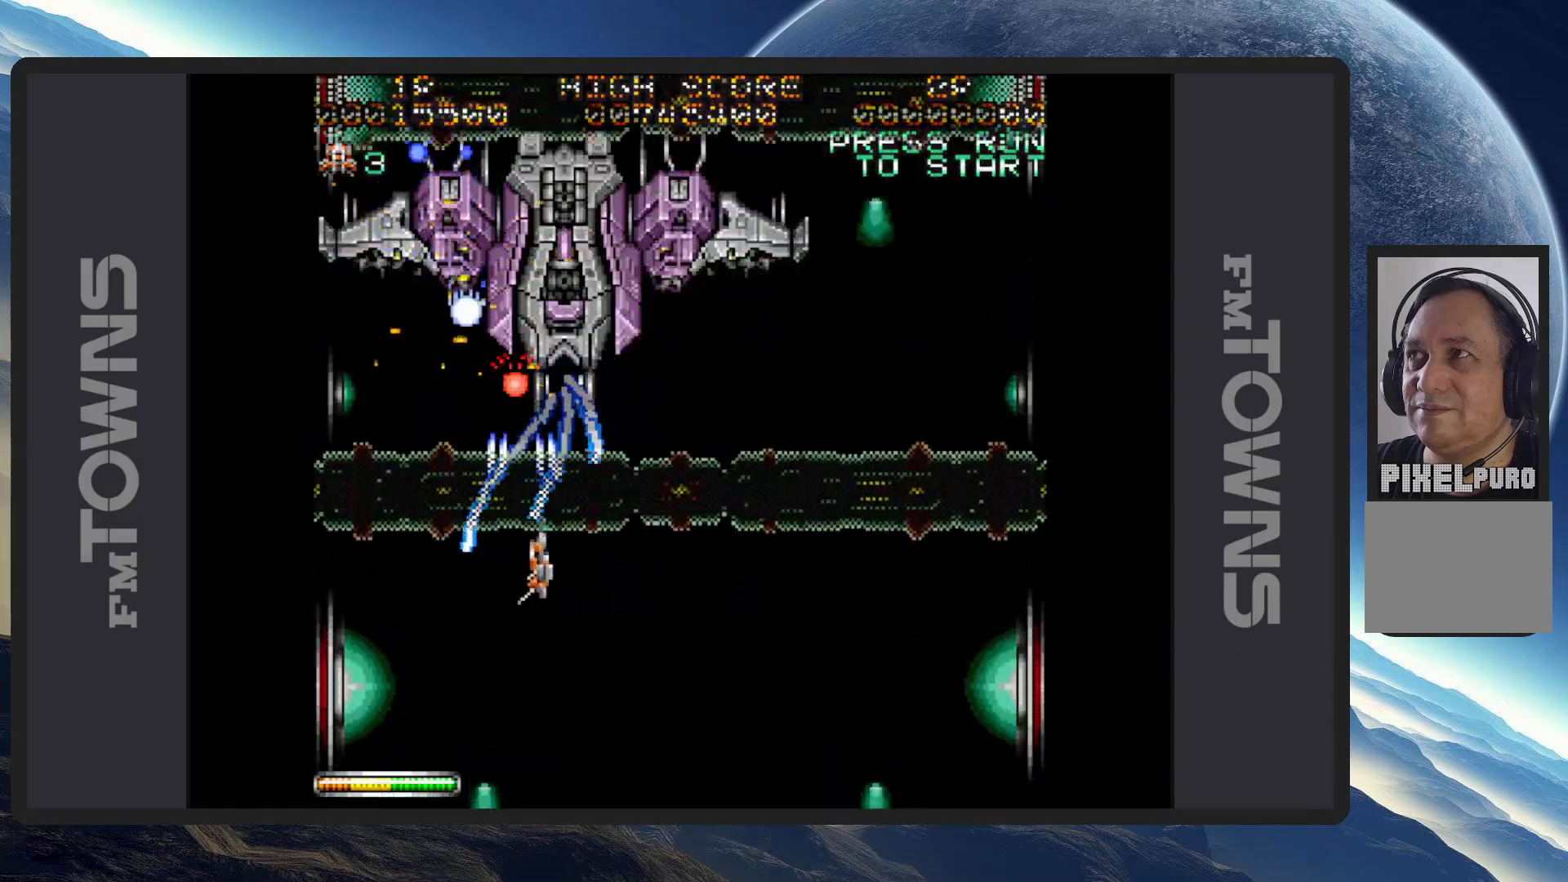
{"buttons": ["DPAD_RIGHT"], "events": [[33, "A", "up"], [83, "A", "down"], [117, "A", "up"], [167, "A", "down"], [200, "A", "up"], [250, "A", "down"], [300, "A", "up"], [350, "A", "down"], [384, "A", "up"], [417, "DPAD_DOWN", "up"], [434, "A", "down"], [484, "A", "up"]]}
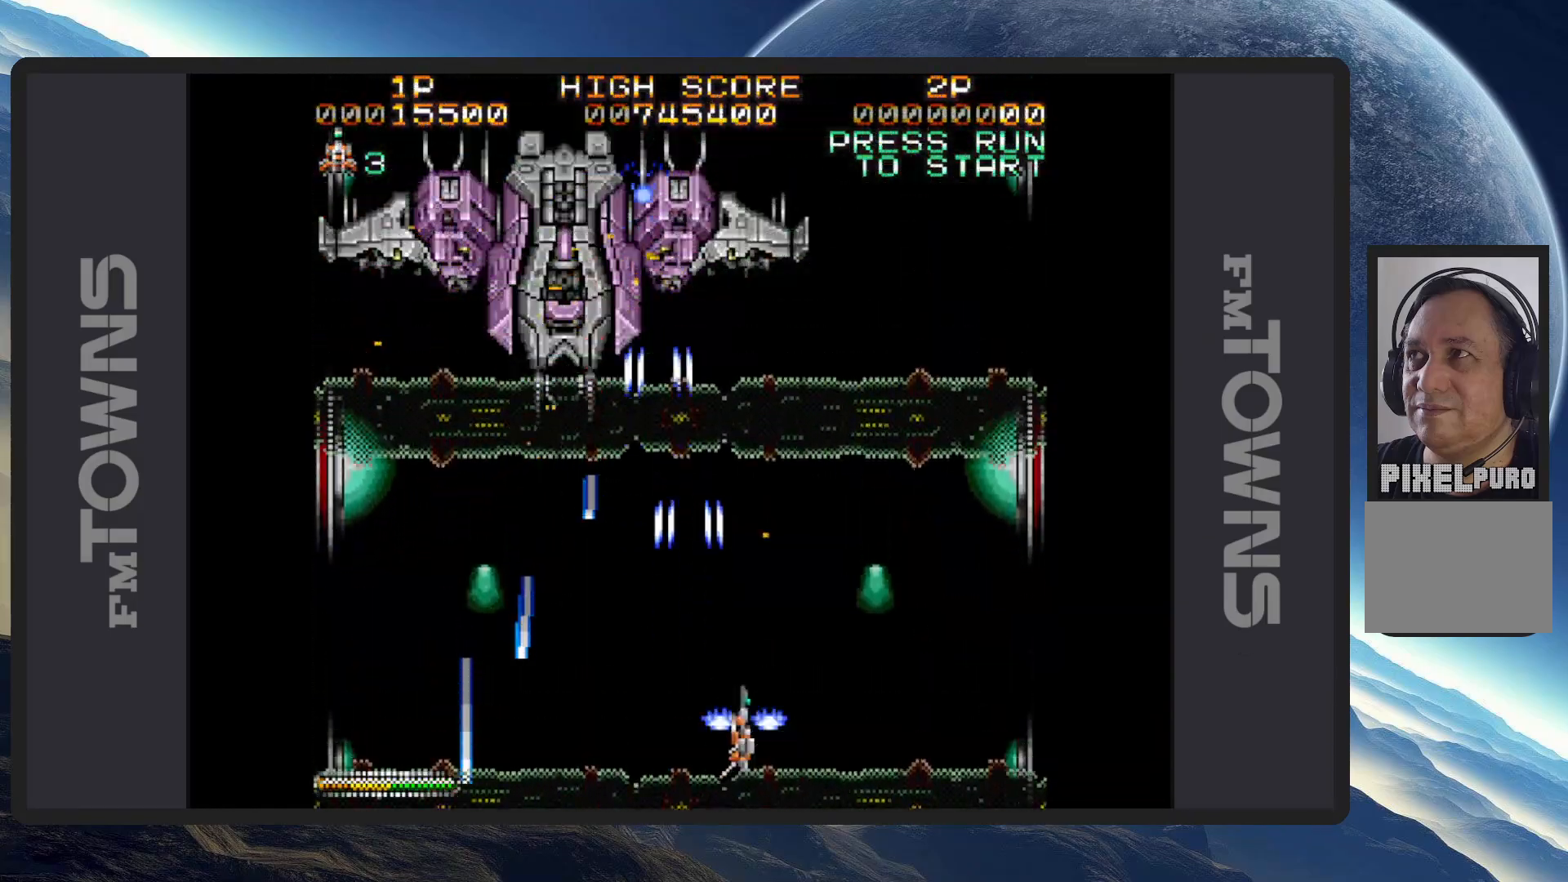
{"buttons": ["A", "DPAD_DOWN"], "events": [[17, "A", "down"], [17, "DPAD_RIGHT", "up"], [34, "DPAD_UP", "down"], [67, "A", "up"], [117, "A", "down"], [150, "A", "up"], [150, "DPAD_UP", "up"], [201, "A", "down"], [251, "A", "up"], [284, "A", "down"], [334, "A", "up"], [384, "A", "down"], [417, "A", "up"], [467, "A", "down"], [501, "DPAD_DOWN", "down"]]}
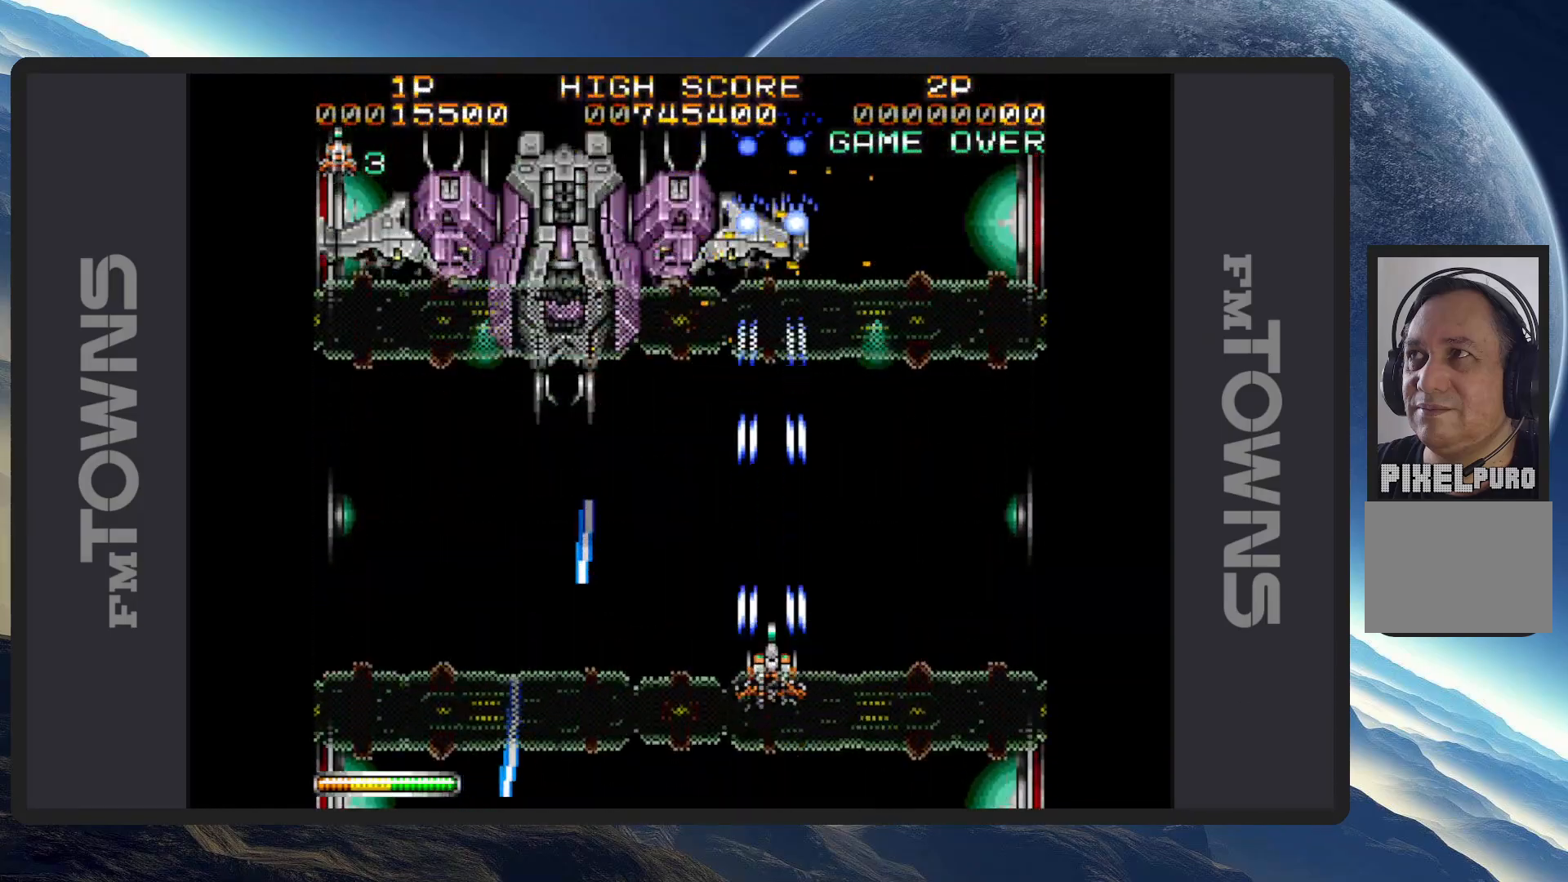
{"buttons": ["DPAD_LEFT"], "events": [[16, "A", "up"], [50, "DPAD_LEFT", "down"], [67, "A", "down"], [100, "A", "up"], [117, "DPAD_DOWN", "up"], [150, "A", "down"], [167, "DPAD_UP", "down"], [183, "DPAD_LEFT", "up"], [200, "A", "up"], [200, "DPAD_UP", "up"], [233, "A", "down"], [283, "A", "up"], [300, "DPAD_UP", "down"], [333, "A", "down"], [350, "DPAD_LEFT", "down"], [367, "A", "up"], [417, "A", "down"], [467, "A", "up"], [484, "DPAD_UP", "up"]]}
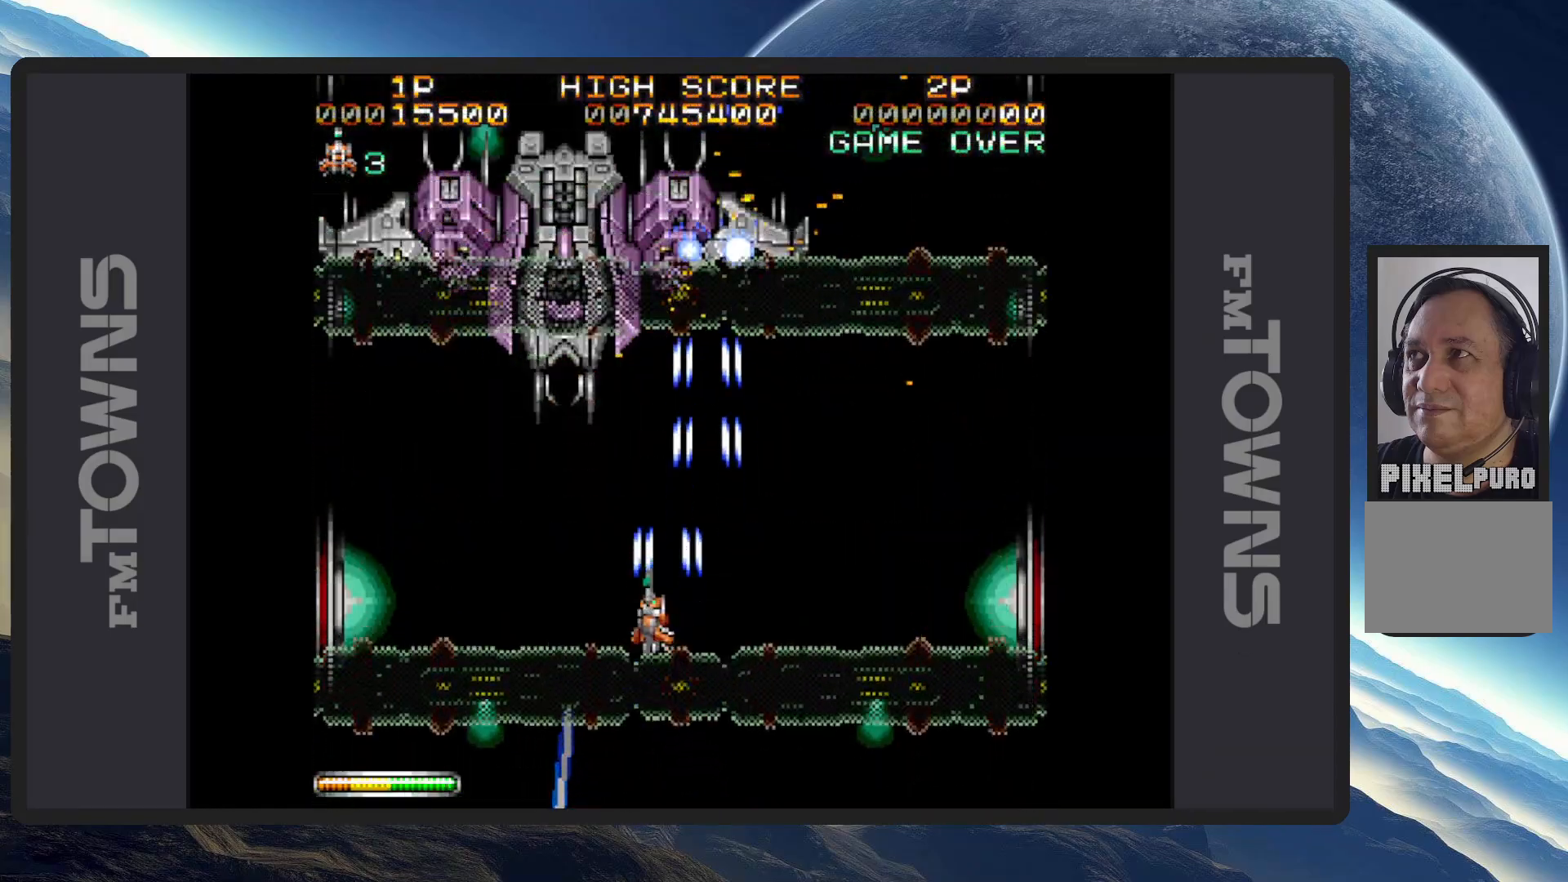
{"buttons": [], "events": [[17, "A", "down"], [50, "A", "up"], [67, "DPAD_DOWN", "down"], [100, "A", "down"], [150, "A", "up"], [184, "A", "down"], [234, "A", "up"], [284, "A", "down"], [317, "A", "up"], [317, "DPAD_DOWN", "up"], [317, "DPAD_LEFT", "up"], [367, "A", "down"], [417, "A", "up"], [451, "A", "down"], [501, "A", "up"]]}
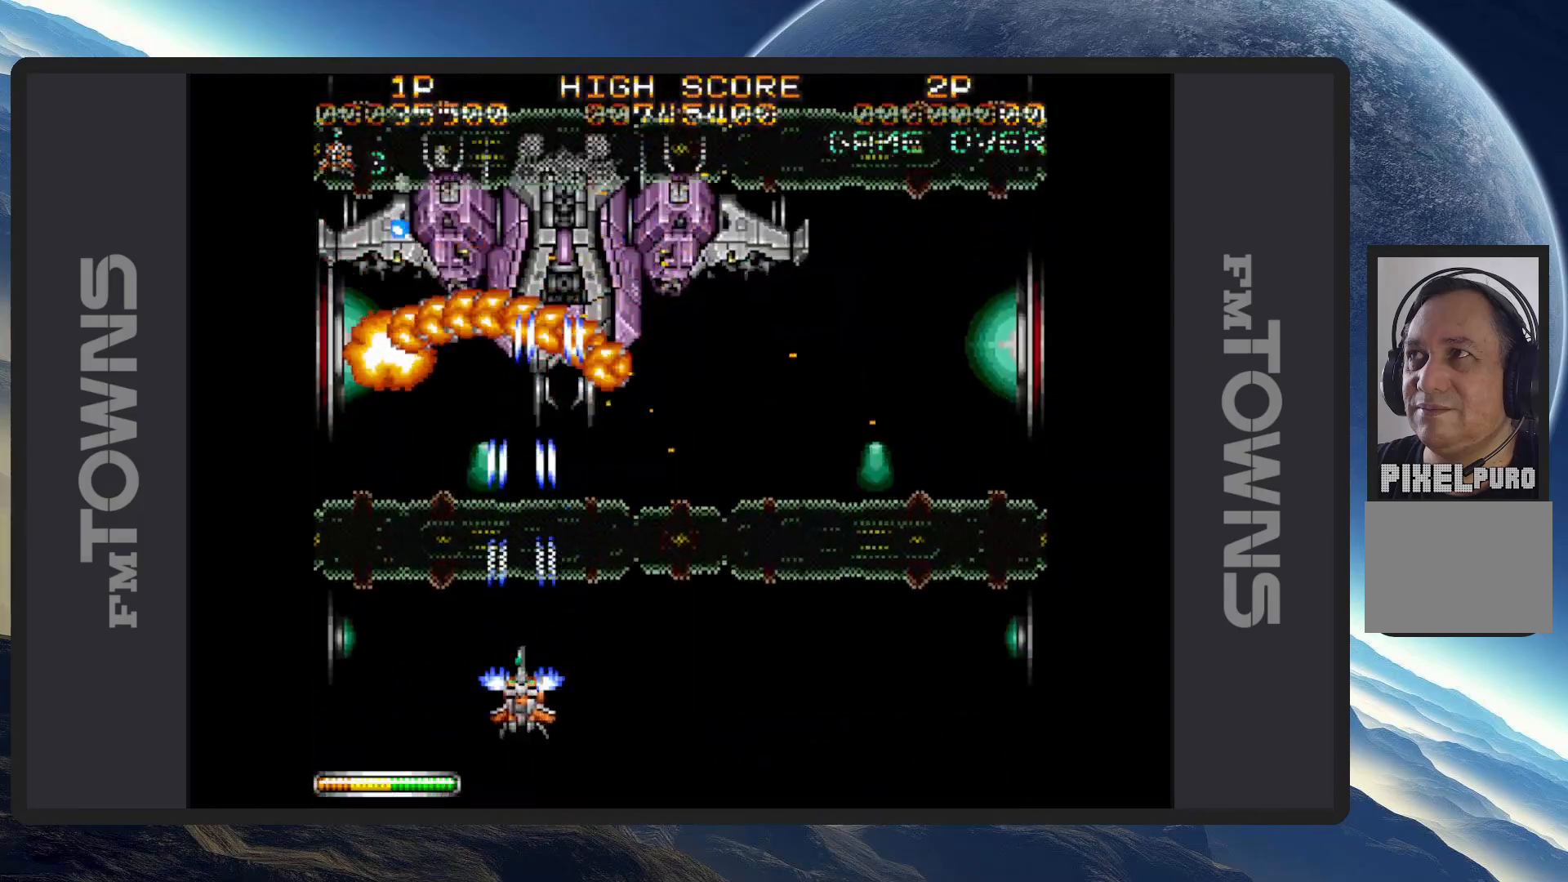
{"buttons": ["A"], "events": [[50, "A", "down"], [83, "A", "up"], [117, "DPAD_RIGHT", "down"], [133, "A", "down"], [133, "DPAD_DOWN", "down"], [183, "A", "up"], [217, "A", "down"], [267, "A", "up"], [333, "A", "down"], [350, "A", "up"], [400, "A", "down"], [417, "DPAD_RIGHT", "up"], [450, "A", "up"], [484, "A", "down"], [484, "DPAD_DOWN", "up"]]}
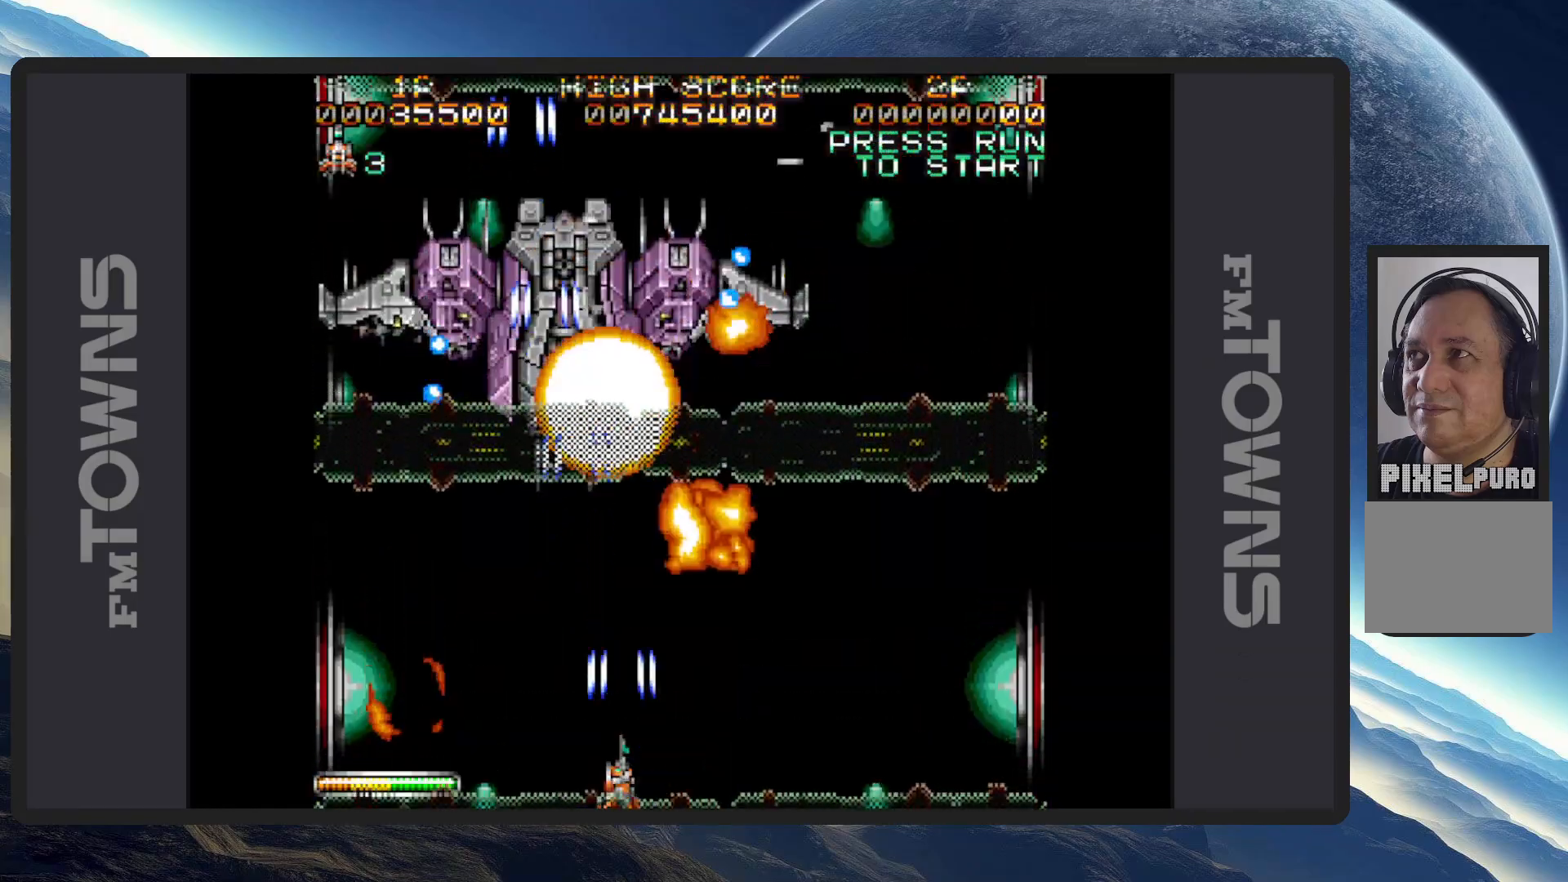
{"buttons": ["DPAD_DOWN"], "events": [[34, "A", "up"], [84, "A", "down"], [117, "A", "up"], [167, "A", "down"], [217, "A", "up"], [251, "A", "down"], [301, "A", "up"], [301, "DPAD_LEFT", "down"], [317, "DPAD_UP", "down"], [351, "A", "down"], [351, "DPAD_UP", "up"], [401, "A", "up"], [401, "DPAD_UP", "down"], [434, "A", "down"], [434, "DPAD_UP", "up"], [467, "DPAD_DOWN", "down"], [484, "A", "up"], [484, "DPAD_LEFT", "up"]]}
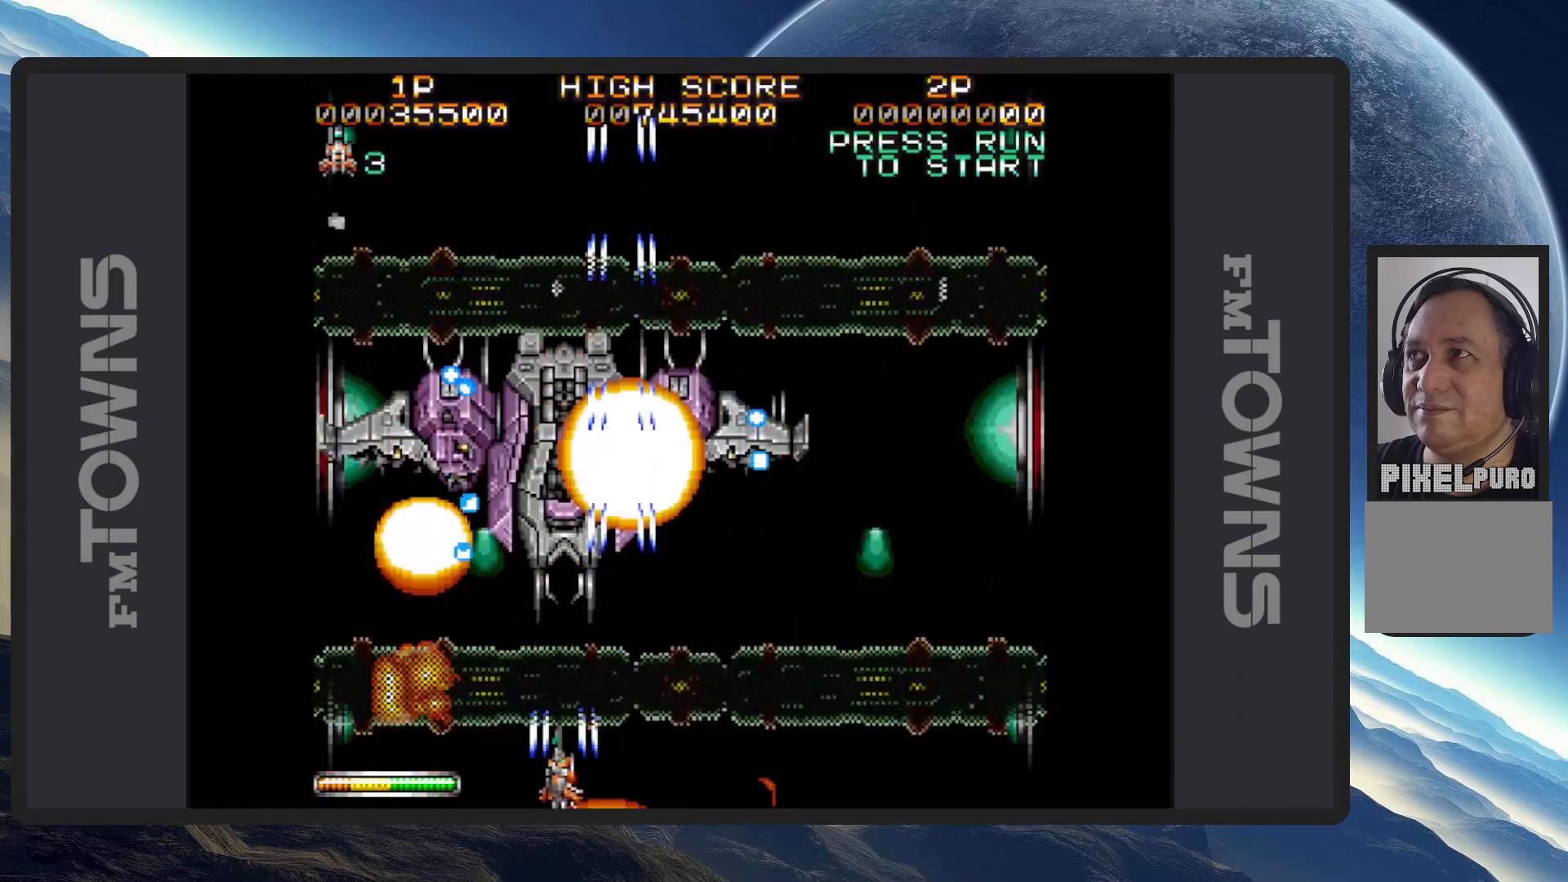
{"buttons": ["A"], "events": [[16, "DPAD_RIGHT", "down"], [33, "A", "down"], [33, "DPAD_DOWN", "up"], [67, "A", "up"], [117, "A", "down"], [167, "A", "up"], [200, "A", "down"], [250, "A", "up"], [283, "A", "down"], [333, "A", "up"], [384, "A", "down"], [400, "DPAD_RIGHT", "up"], [417, "A", "up"], [467, "A", "down"]]}
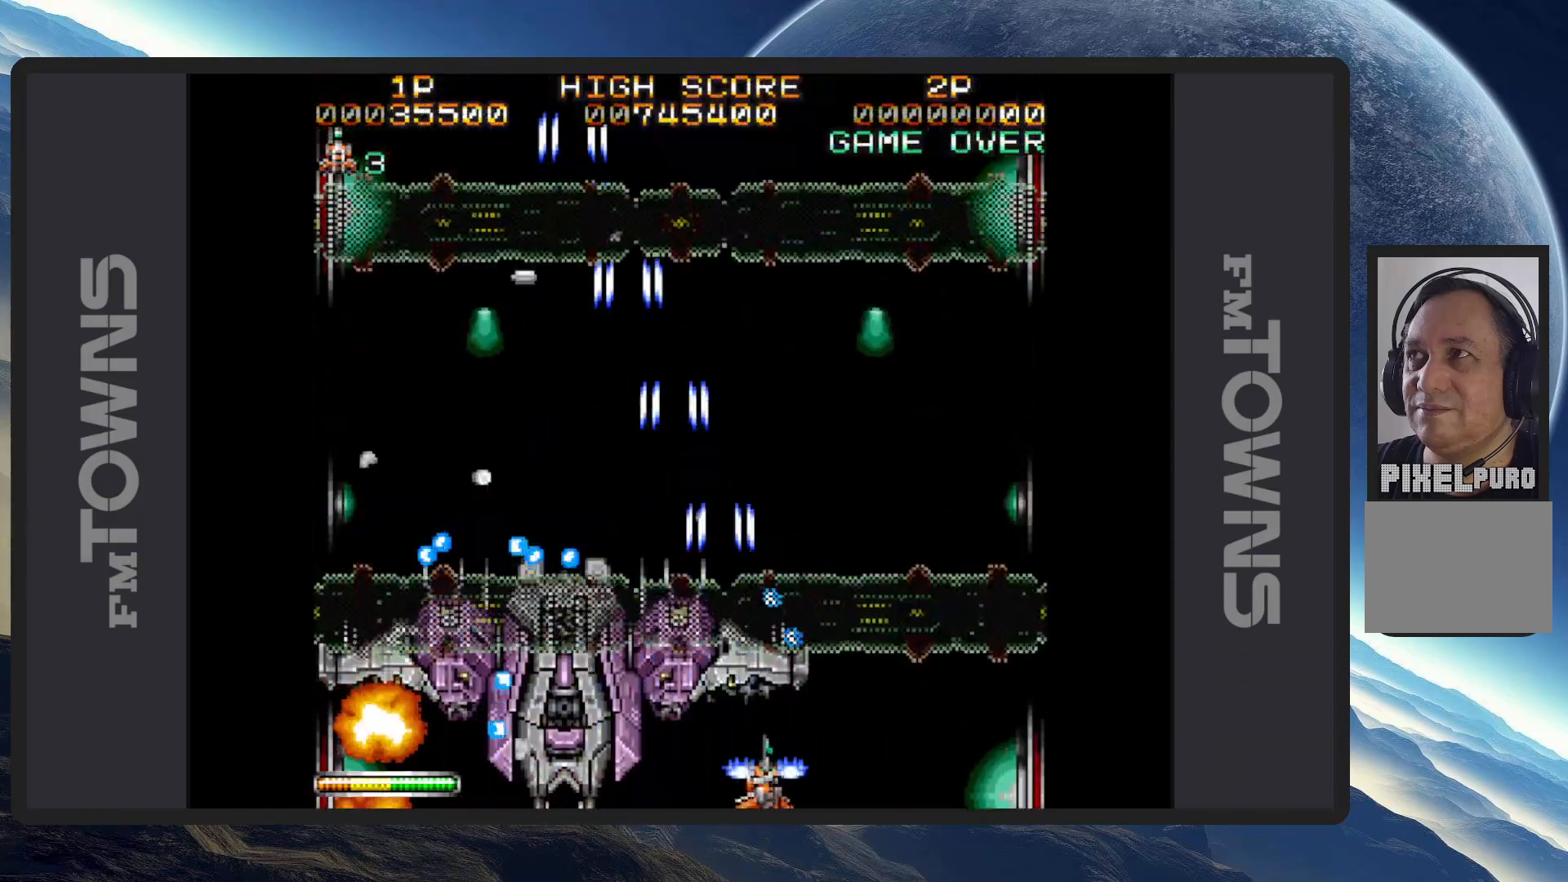
{"buttons": ["A", "DPAD_UP"], "events": [[17, "A", "up"], [67, "A", "down"], [100, "A", "up"], [134, "DPAD_UP", "down"], [150, "A", "down"], [201, "A", "up"], [234, "A", "down"], [284, "A", "up"], [334, "A", "down"], [367, "A", "up"], [417, "A", "down"], [467, "A", "up"], [501, "A", "down"]]}
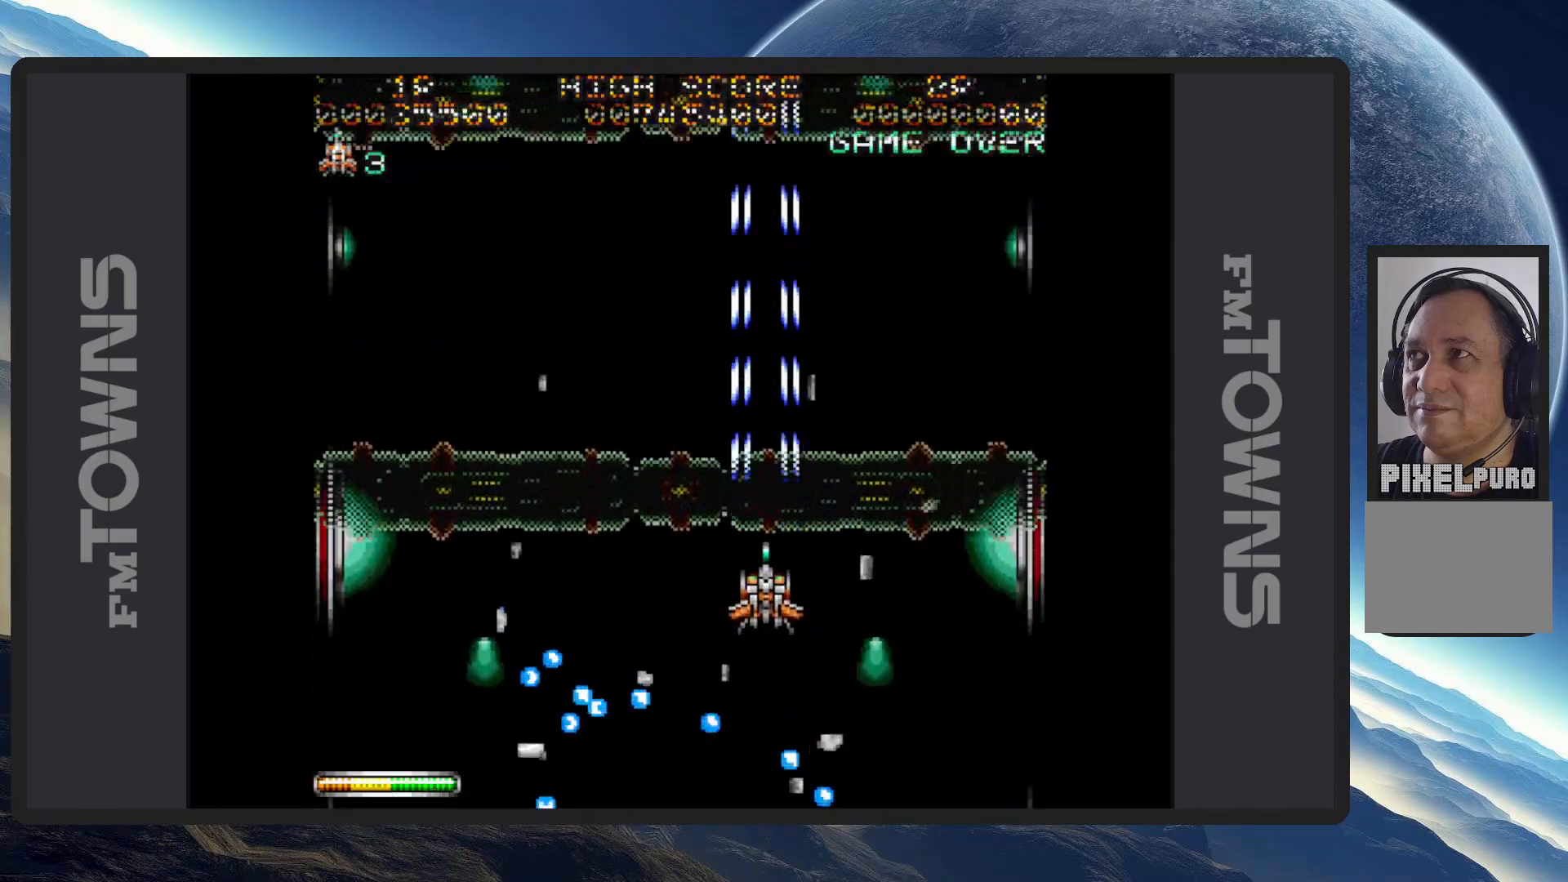
{"buttons": ["DPAD_DOWN", "DPAD_LEFT"], "events": [[50, "A", "up"], [100, "A", "down"], [150, "A", "up"], [183, "A", "down"], [233, "A", "up"], [233, "DPAD_LEFT", "down"], [283, "A", "down"], [300, "DPAD_UP", "up"], [317, "A", "up"], [350, "DPAD_DOWN", "down"], [367, "A", "down"], [417, "A", "up"], [450, "A", "down"], [500, "A", "up"]]}
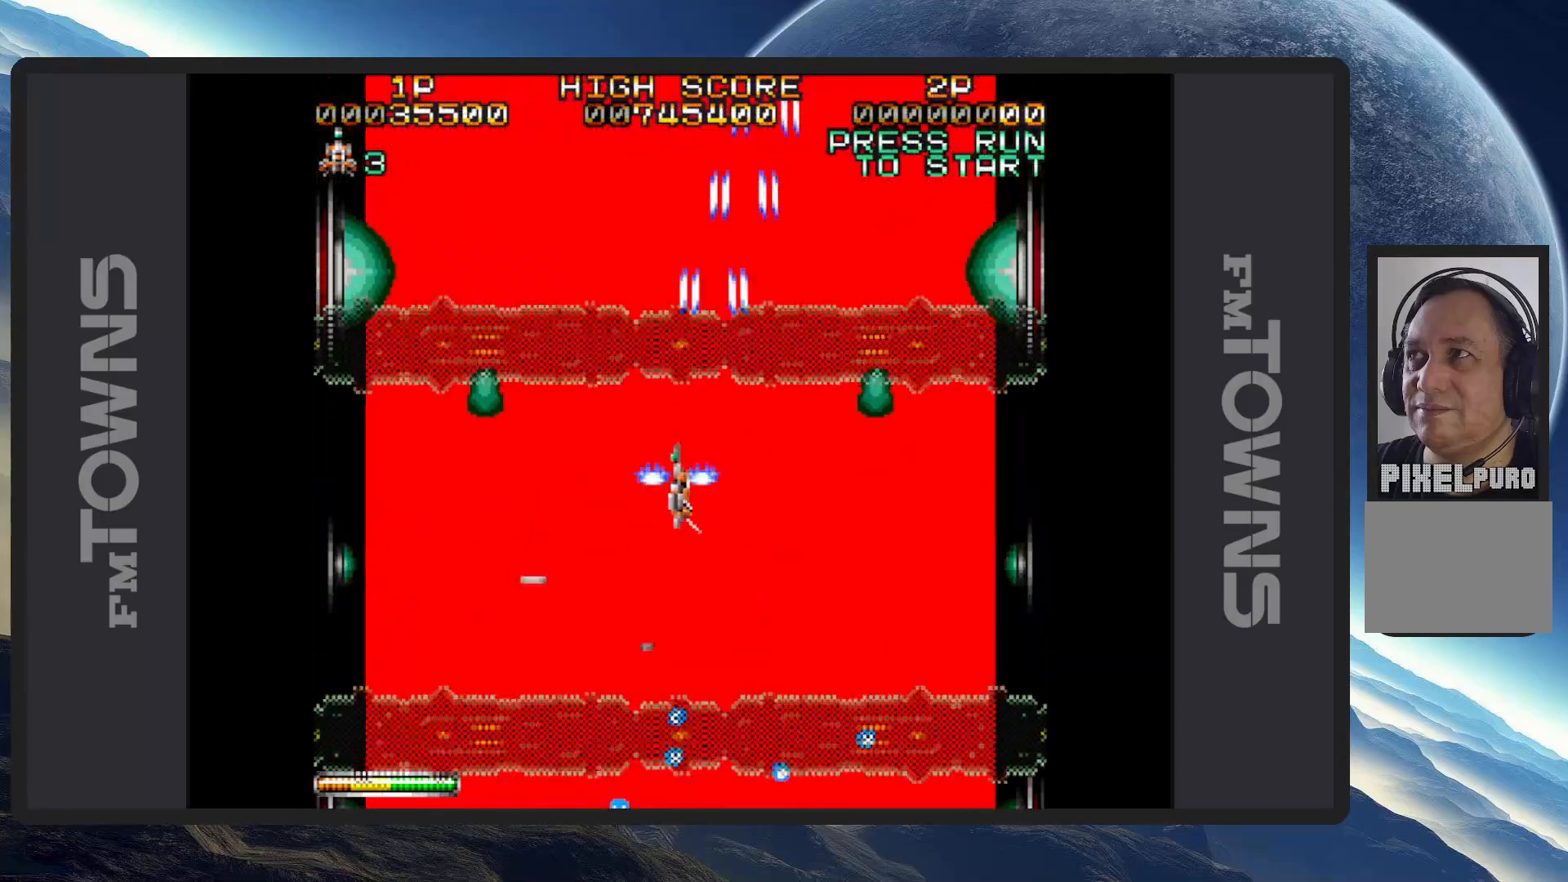
{"buttons": ["A", "DPAD_RIGHT"], "events": [[34, "DPAD_DOWN", "up"], [34, "DPAD_LEFT", "up"], [50, "A", "down"], [84, "A", "up"], [134, "A", "down"], [184, "A", "up"], [234, "A", "down"], [267, "A", "up"], [317, "A", "down"], [351, "A", "up"], [401, "A", "down"], [451, "A", "up"], [501, "A", "down"], [501, "DPAD_RIGHT", "down"]]}
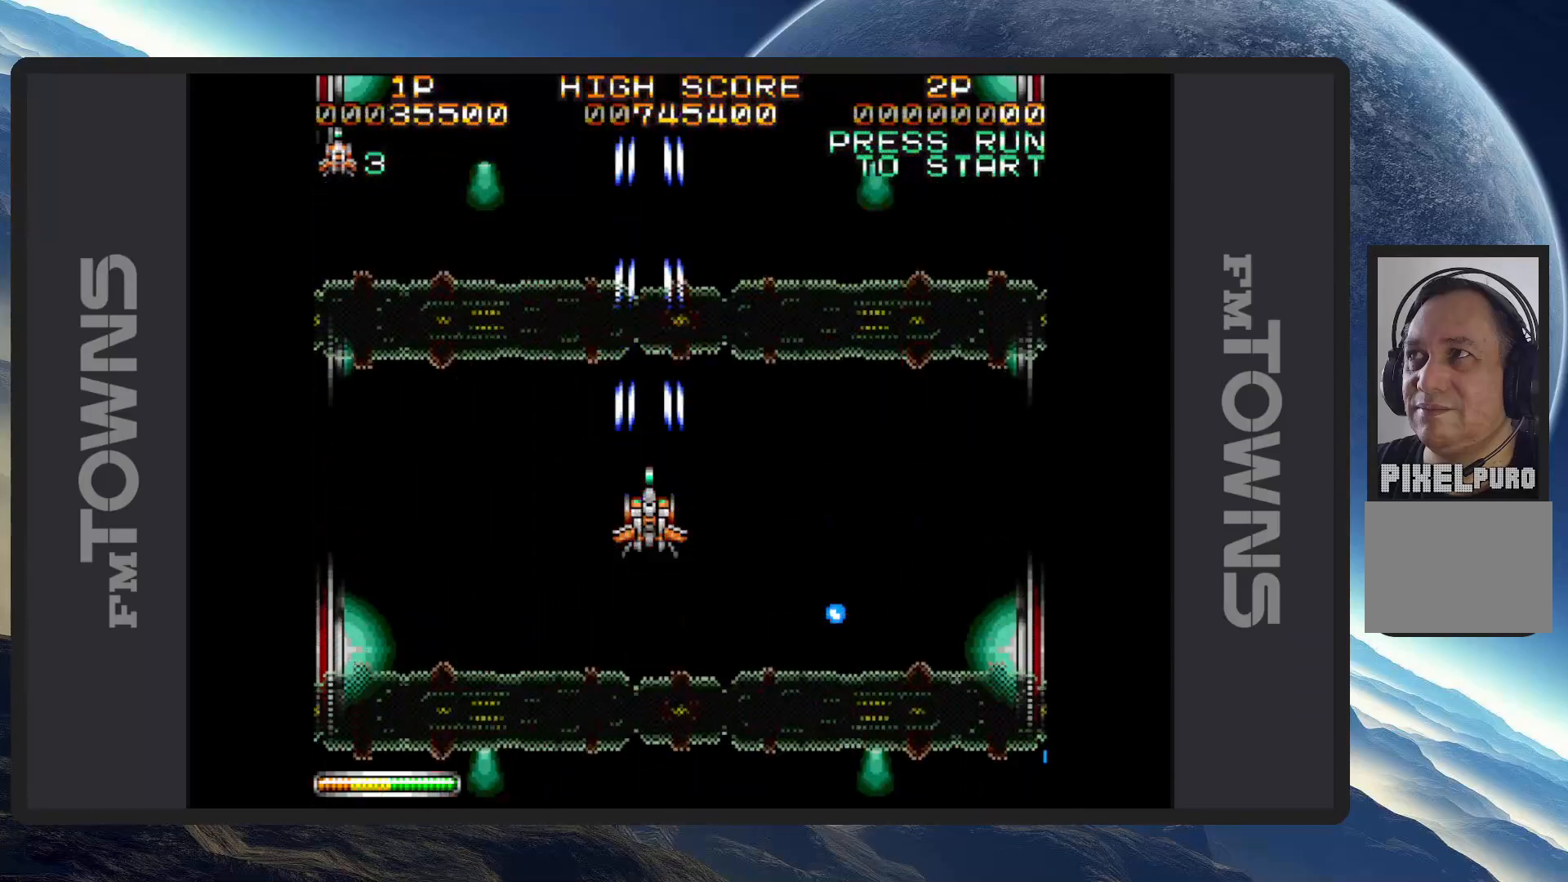
{"buttons": [], "events": [[50, "A", "up"], [83, "A", "down"], [100, "DPAD_DOWN", "down"], [100, "DPAD_RIGHT", "up"], [117, "A", "up"], [117, "DPAD_DOWN", "up"], [167, "A", "down"], [217, "A", "up"], [250, "A", "down"], [300, "A", "up"], [367, "A", "down"], [384, "A", "up"], [434, "A", "down"], [484, "A", "up"]]}
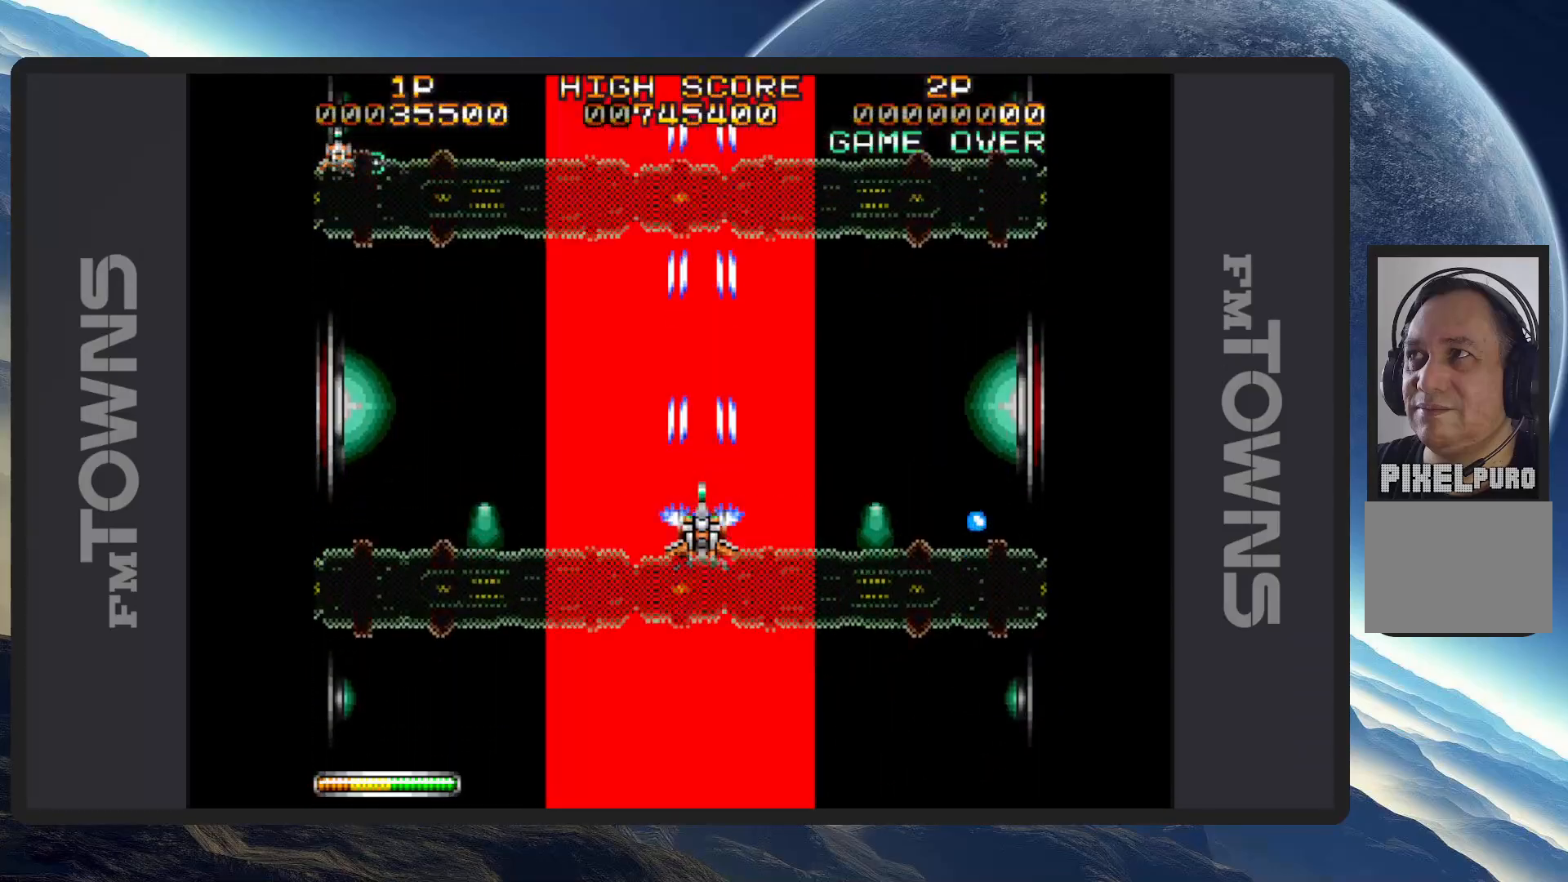
{"buttons": ["A"], "events": [[34, "A", "down"], [84, "A", "up"], [117, "A", "down"], [150, "DPAD_DOWN", "down"], [167, "A", "up"], [200, "A", "down"], [251, "A", "up"], [301, "A", "down"], [317, "DPAD_DOWN", "up"], [334, "A", "up"], [384, "A", "down"], [434, "A", "up"], [484, "A", "down"]]}
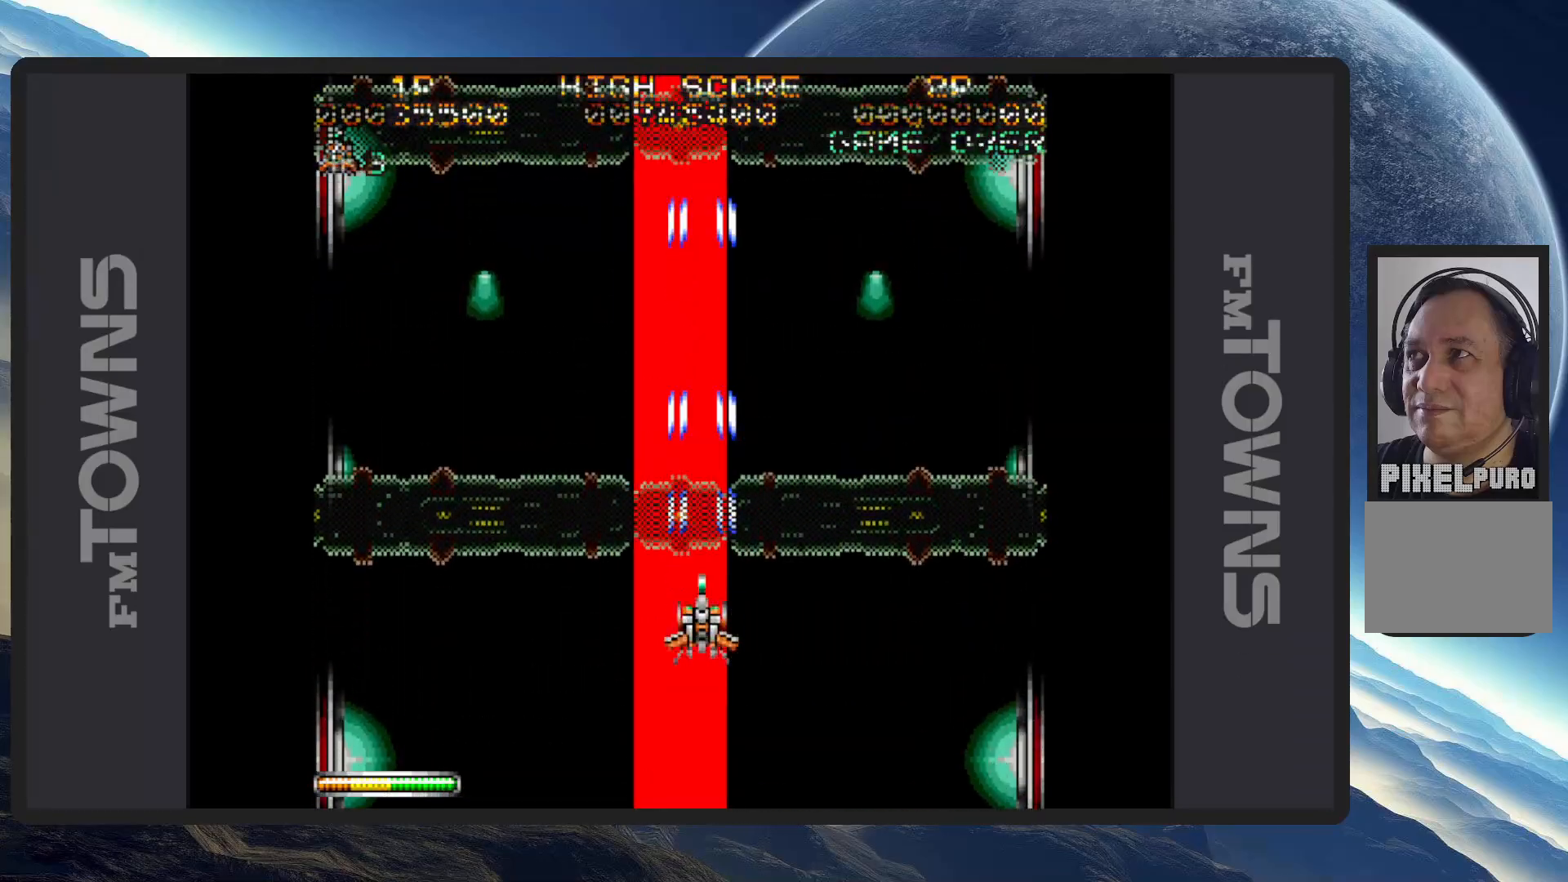
{"buttons": ["A"], "events": [[16, "A", "up"], [67, "A", "down"], [100, "A", "up"], [167, "A", "down"], [200, "A", "up"], [233, "A", "down"], [283, "A", "up"], [333, "A", "down"], [384, "A", "up"], [417, "A", "down"], [484, "A", "up"], [500, "A", "down"]]}